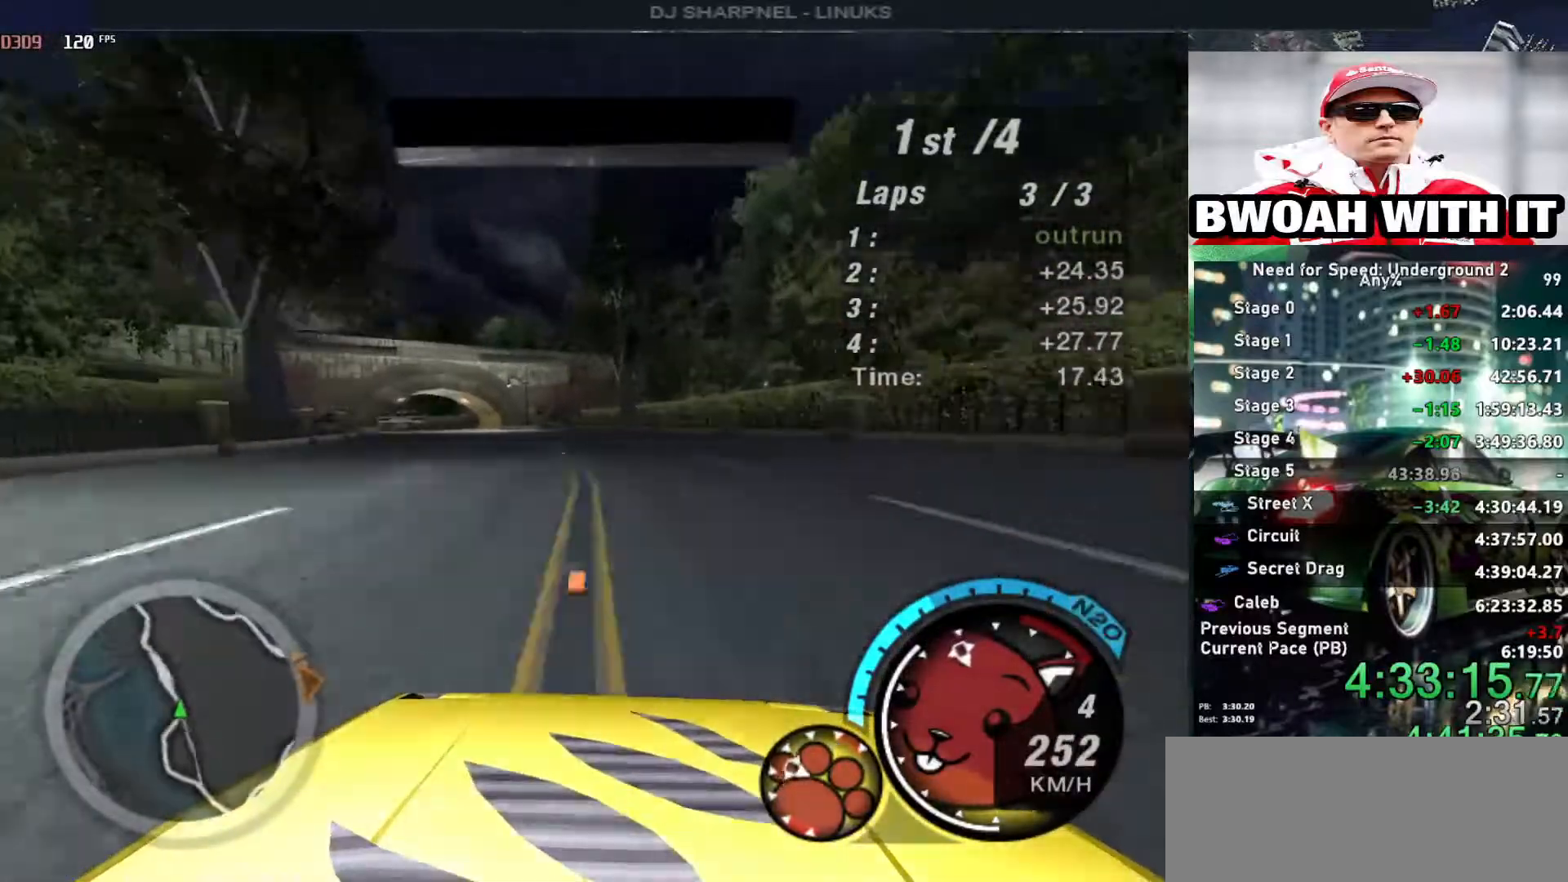
Gameplay with keyboard; each line is a JSON object with the keys held at the frame after it. "events" lists presses ("down") and releases ("up") of "alt", "ctrl", "down", "escape", "left", "r", "return", "right", "shift", "space", "super", "t", "tab", "u" and "up" between this image and that frame as [ms after this image, input, new state], when the widget could be followed in between. No other keys are recorded. Mouse input is not recorded.
{"keys": ["left", "up"], "events": []}
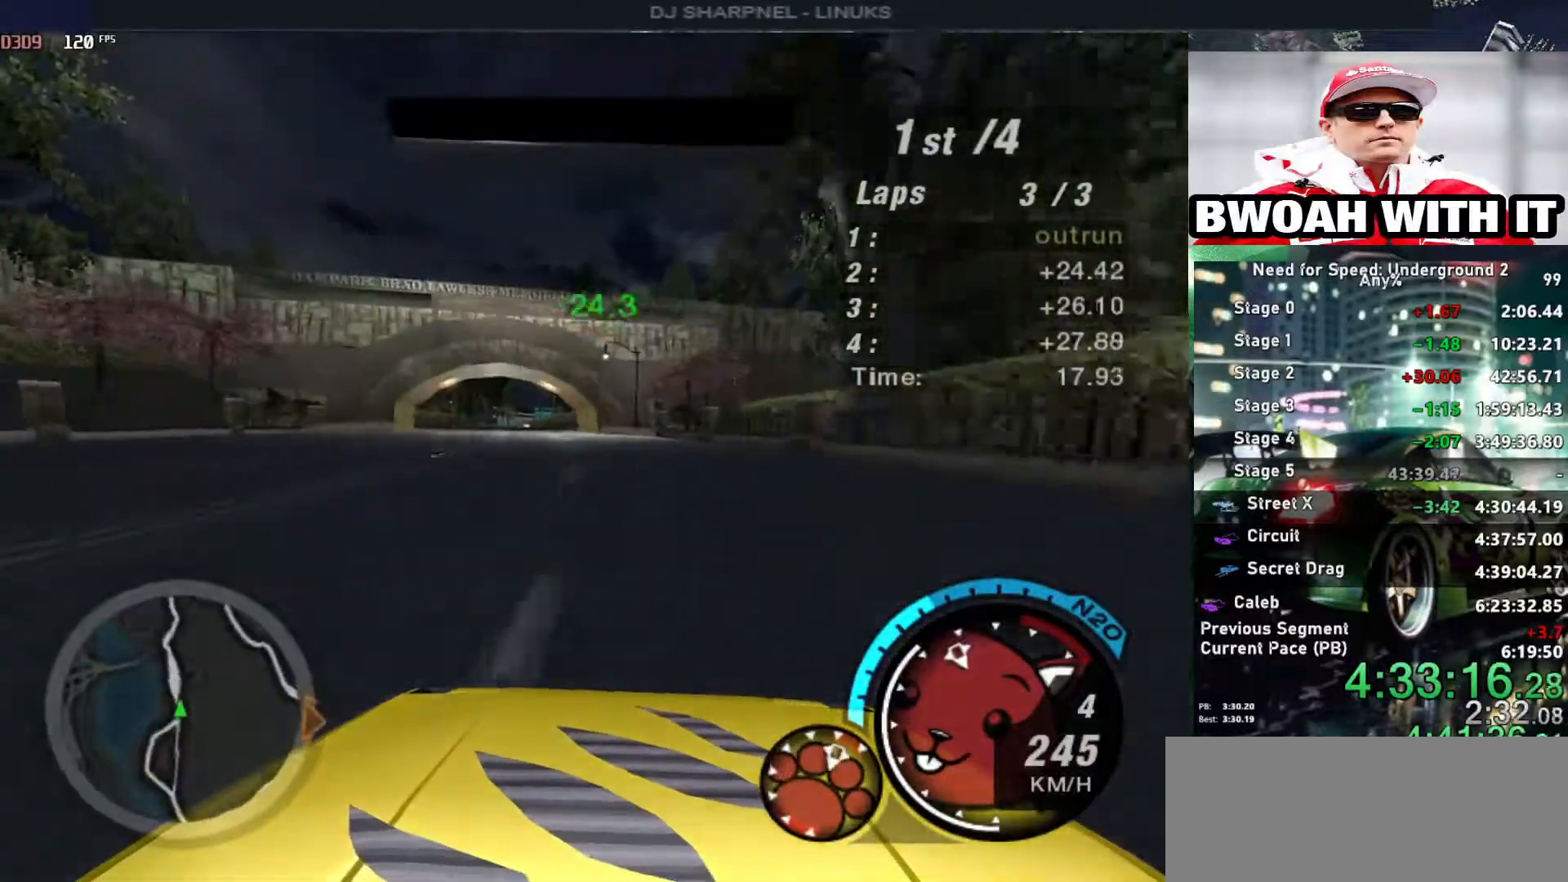
{"keys": ["alt", "up"], "events": [[150, "left", "up"], [200, "left", "down"], [300, "alt", "down"], [333, "left", "up"]]}
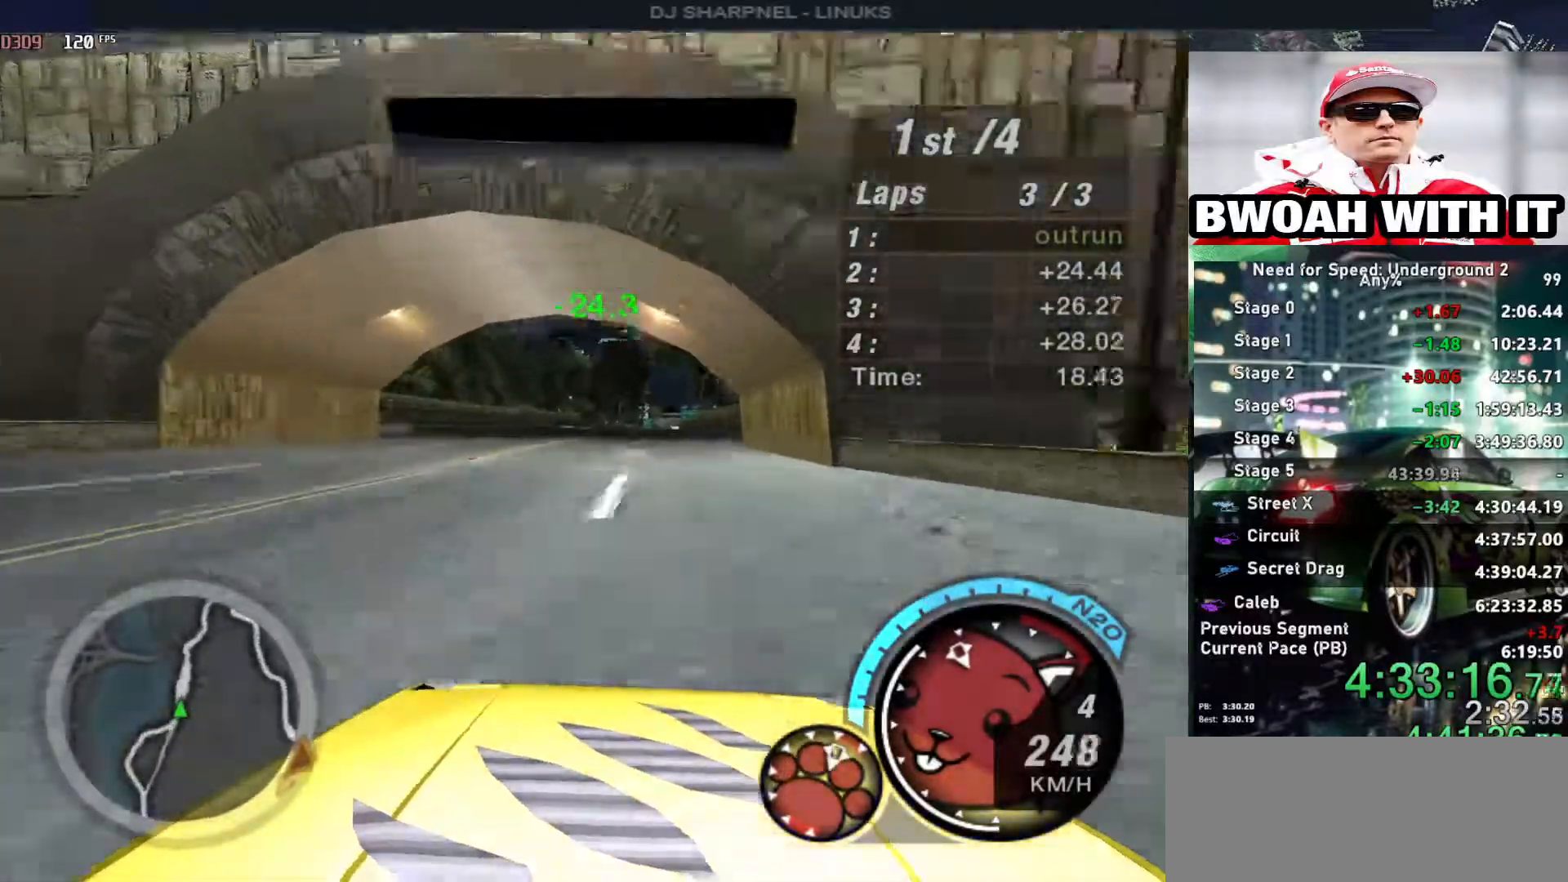
{"keys": ["alt", "up"], "events": [[400, "right", "down"], [500, "right", "up"]]}
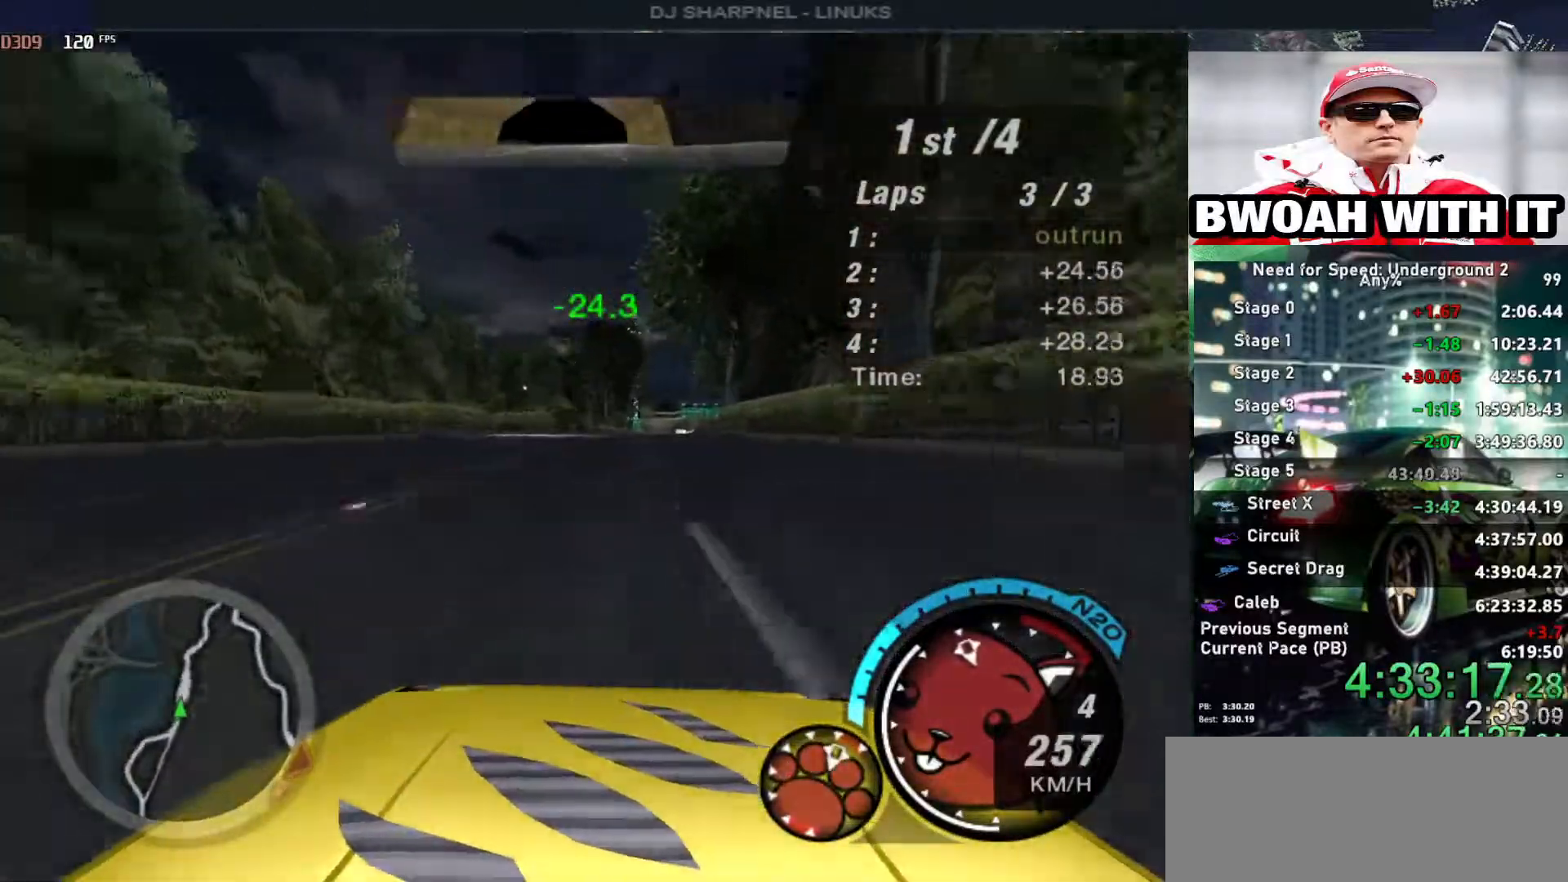
{"keys": ["alt", "up"], "events": [[133, "right", "down"], [183, "right", "up"]]}
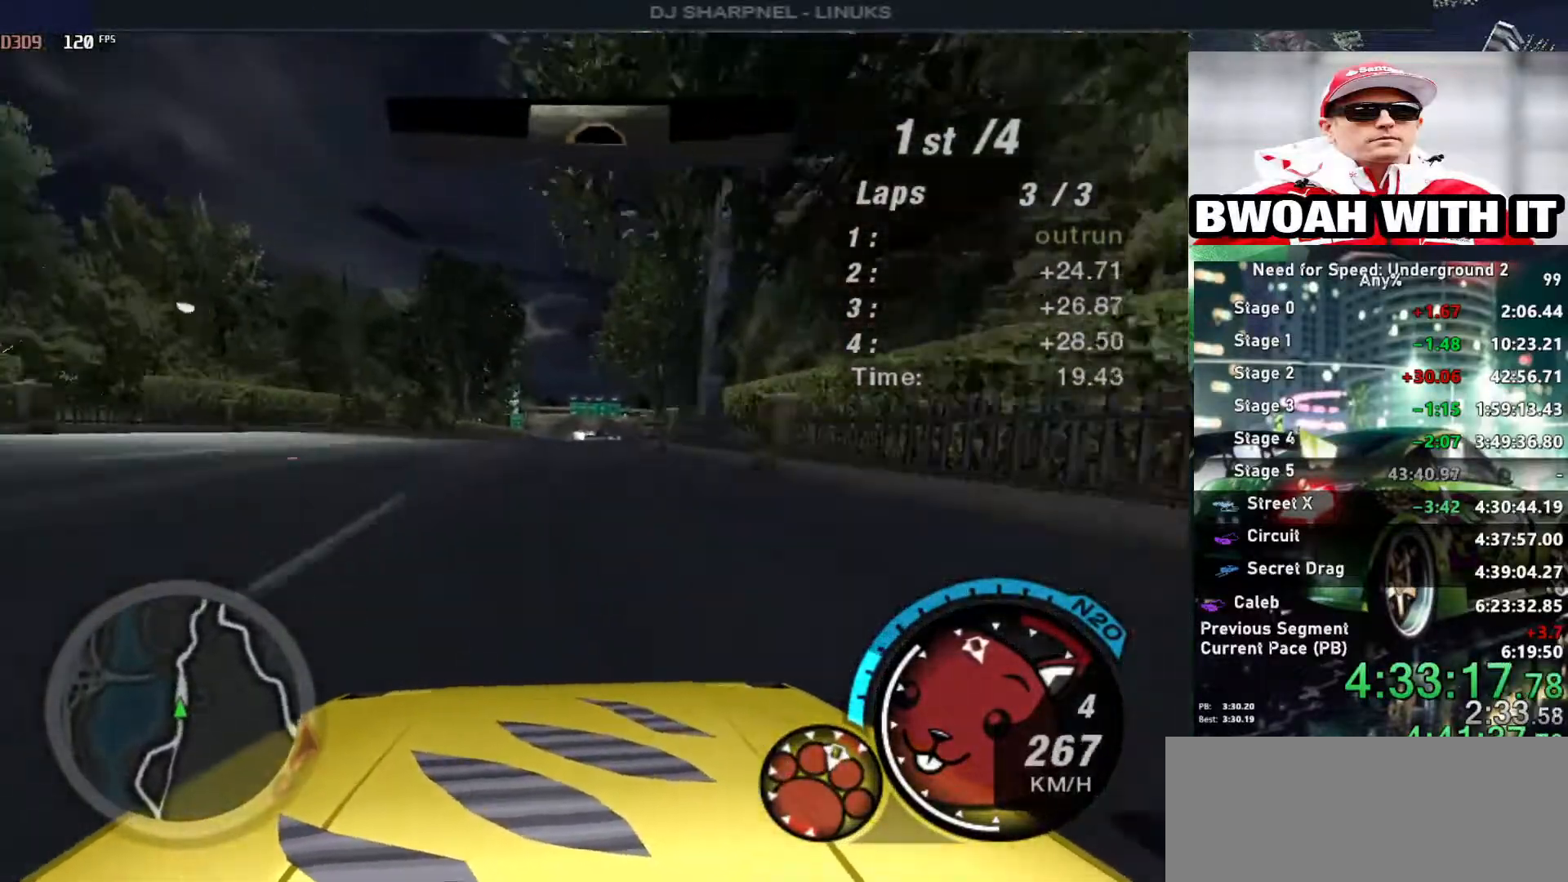
{"keys": ["up"], "events": [[16, "alt", "up"]]}
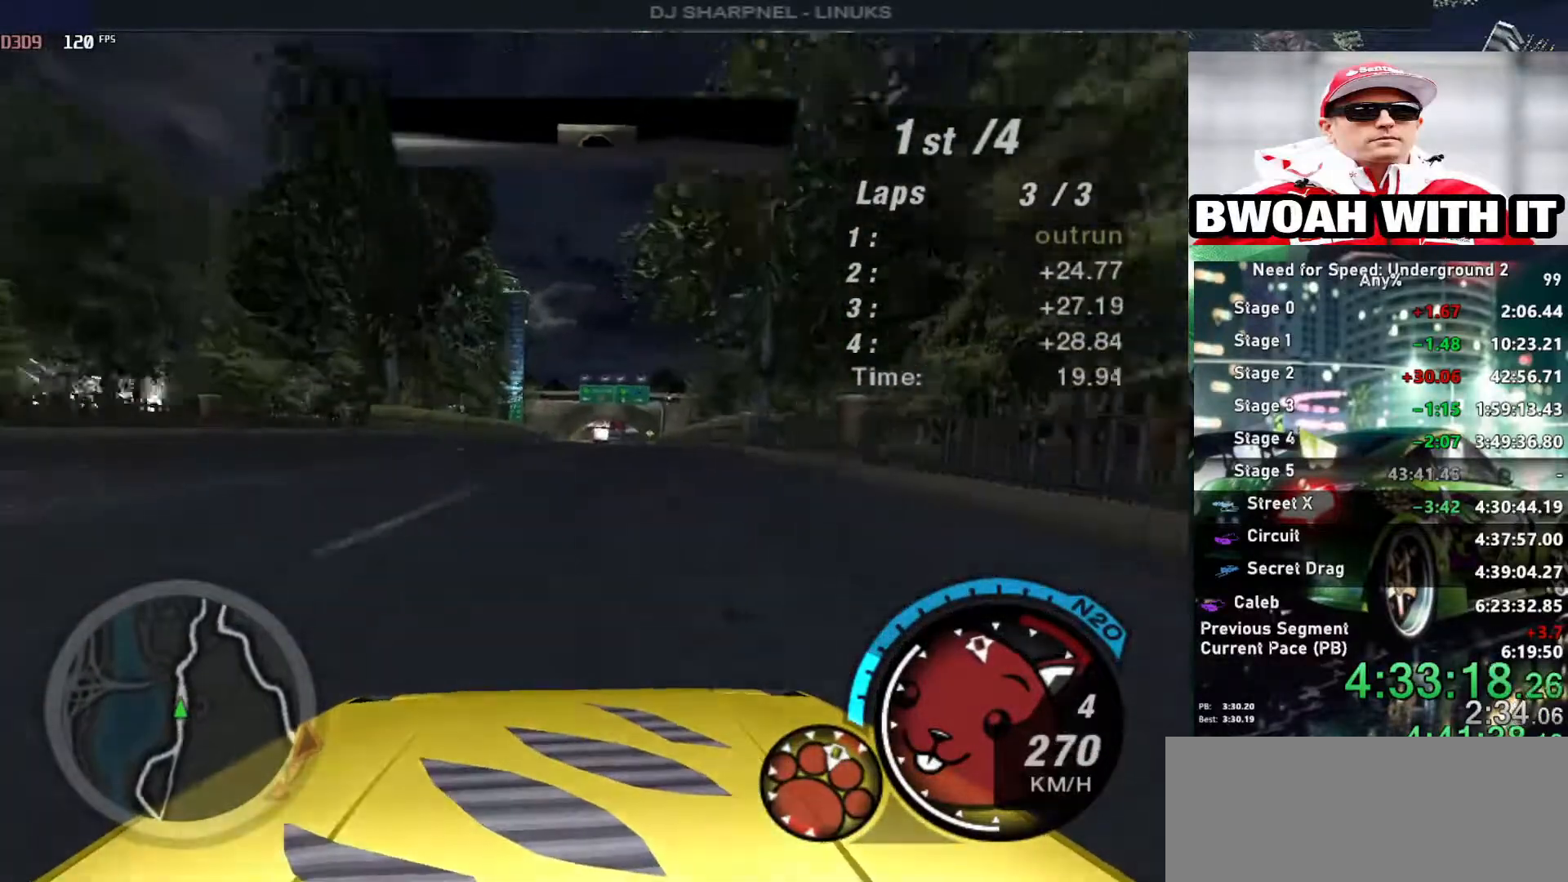
{"keys": ["up"], "events": [[350, "right", "down"], [450, "right", "up"]]}
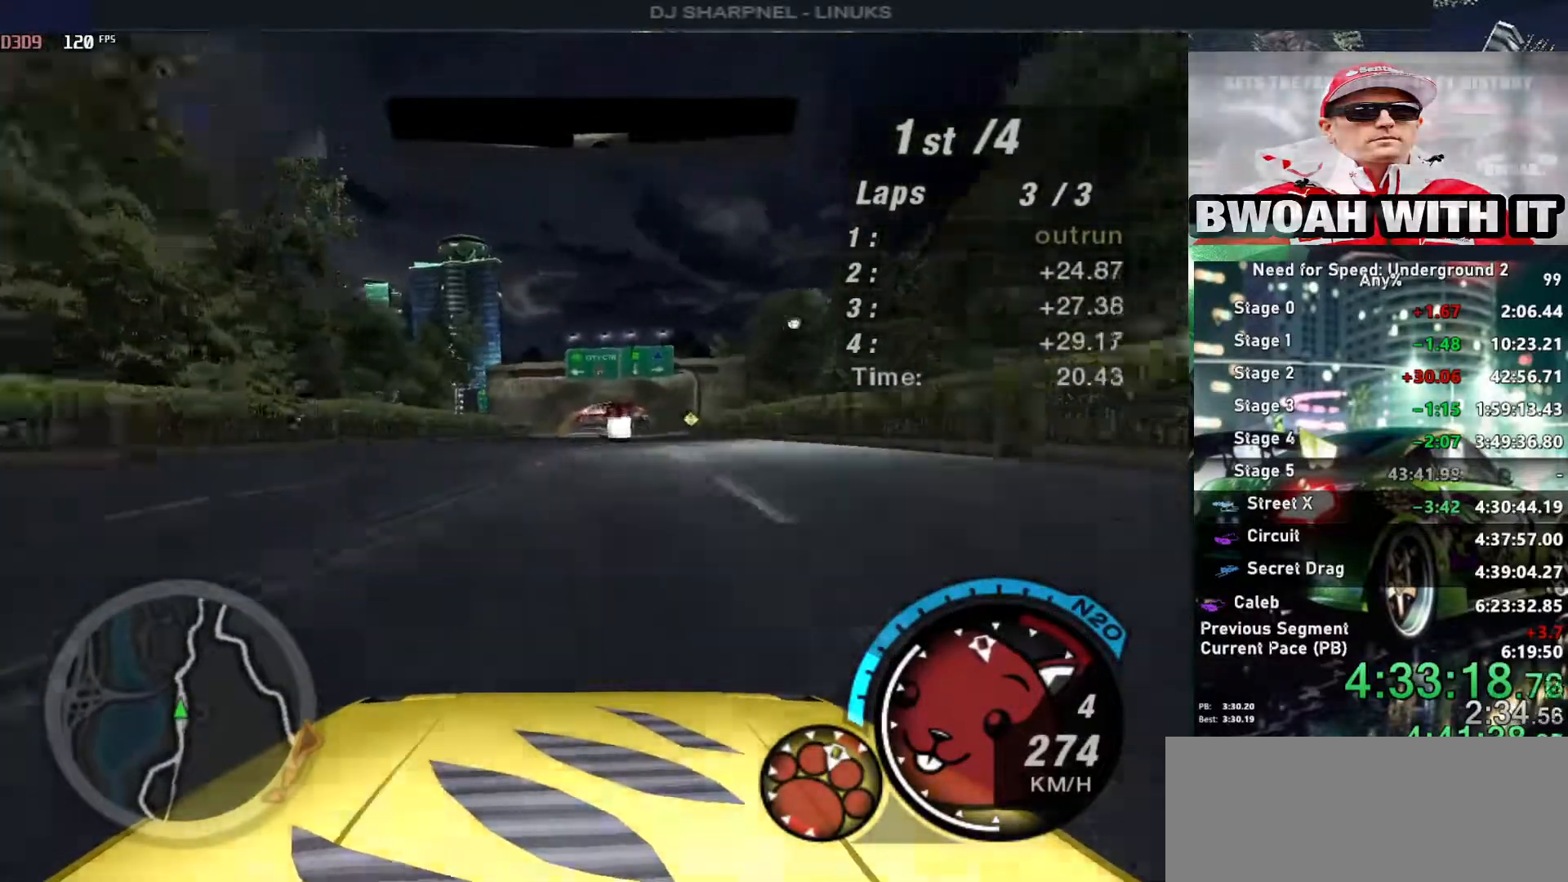
{"keys": ["up"], "events": [[366, "left", "down"], [416, "left", "up"]]}
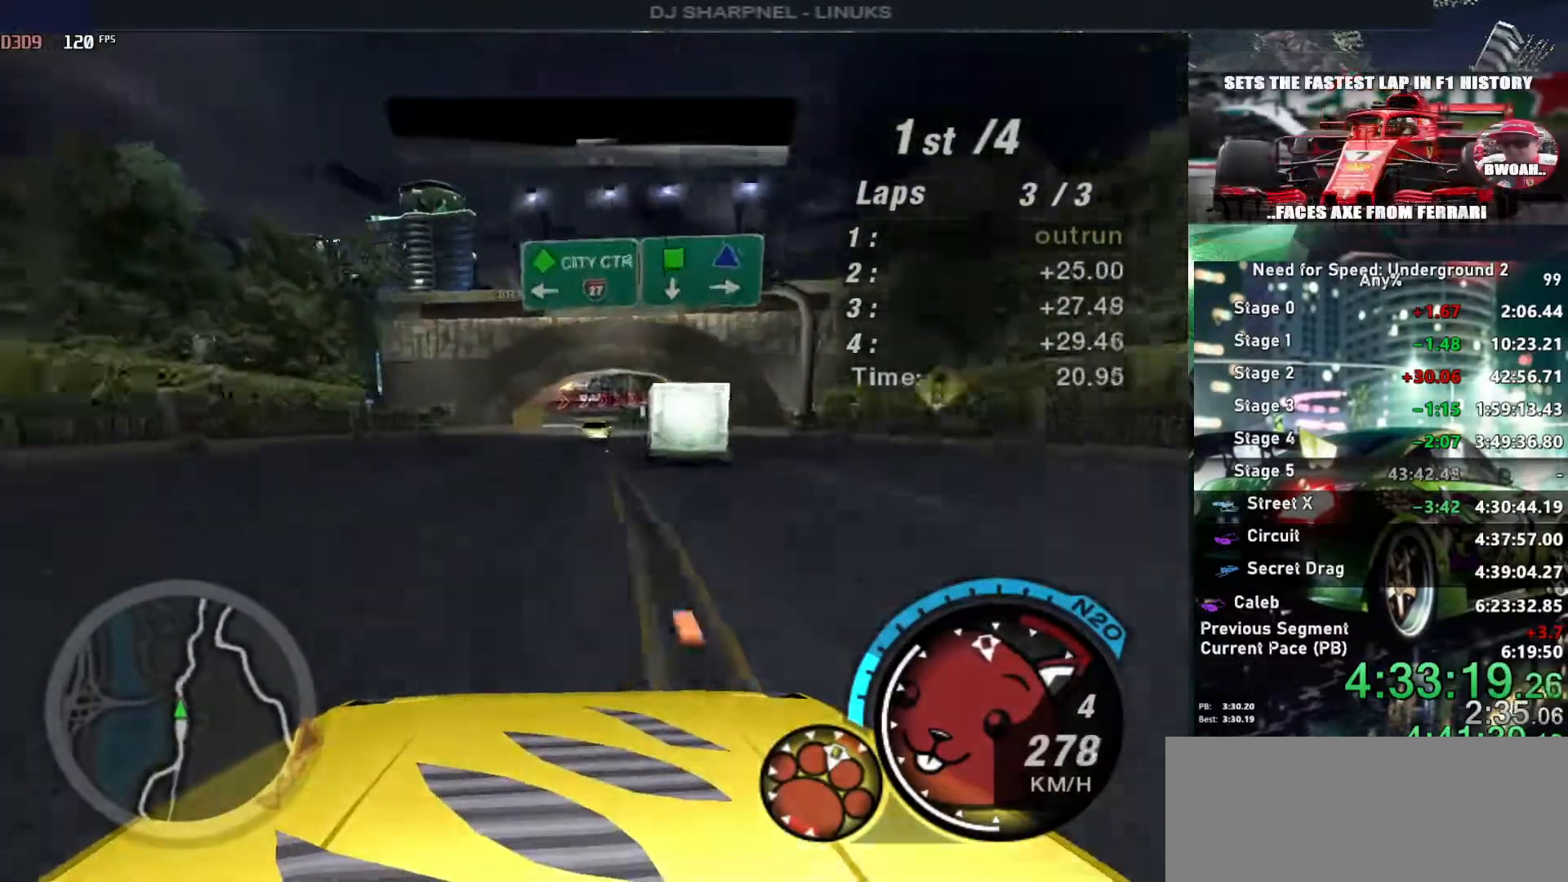
{"keys": ["right", "up"], "events": [[66, "left", "down"], [333, "left", "up"], [333, "right", "down"]]}
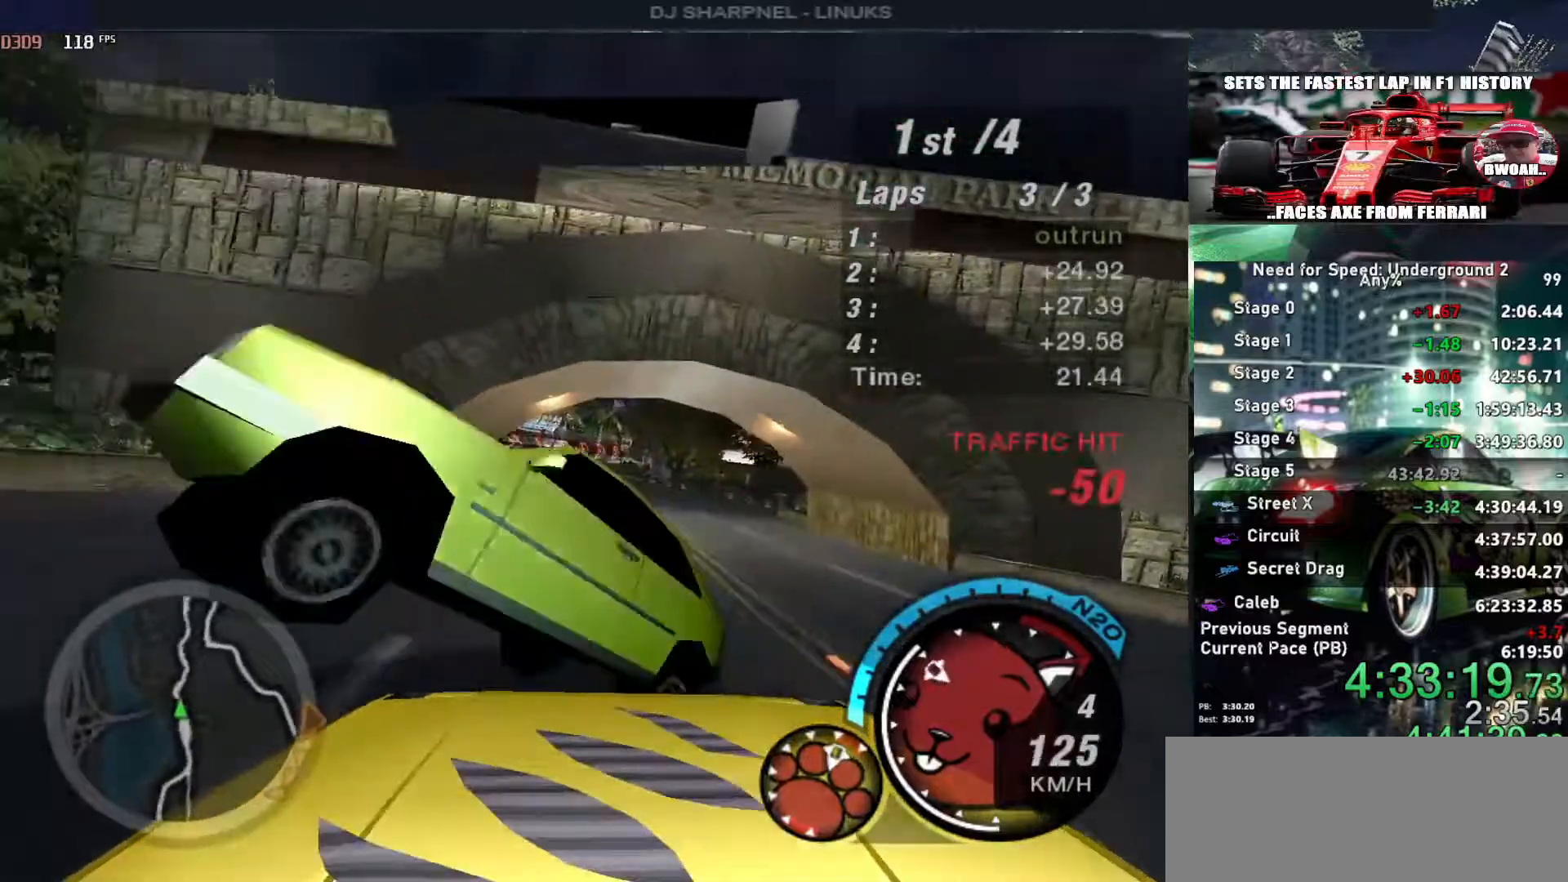
{"keys": ["up"], "events": [[16, "right", "up"], [66, "left", "down"], [266, "ctrl", "down"], [266, "left", "up"], [350, "ctrl", "up"]]}
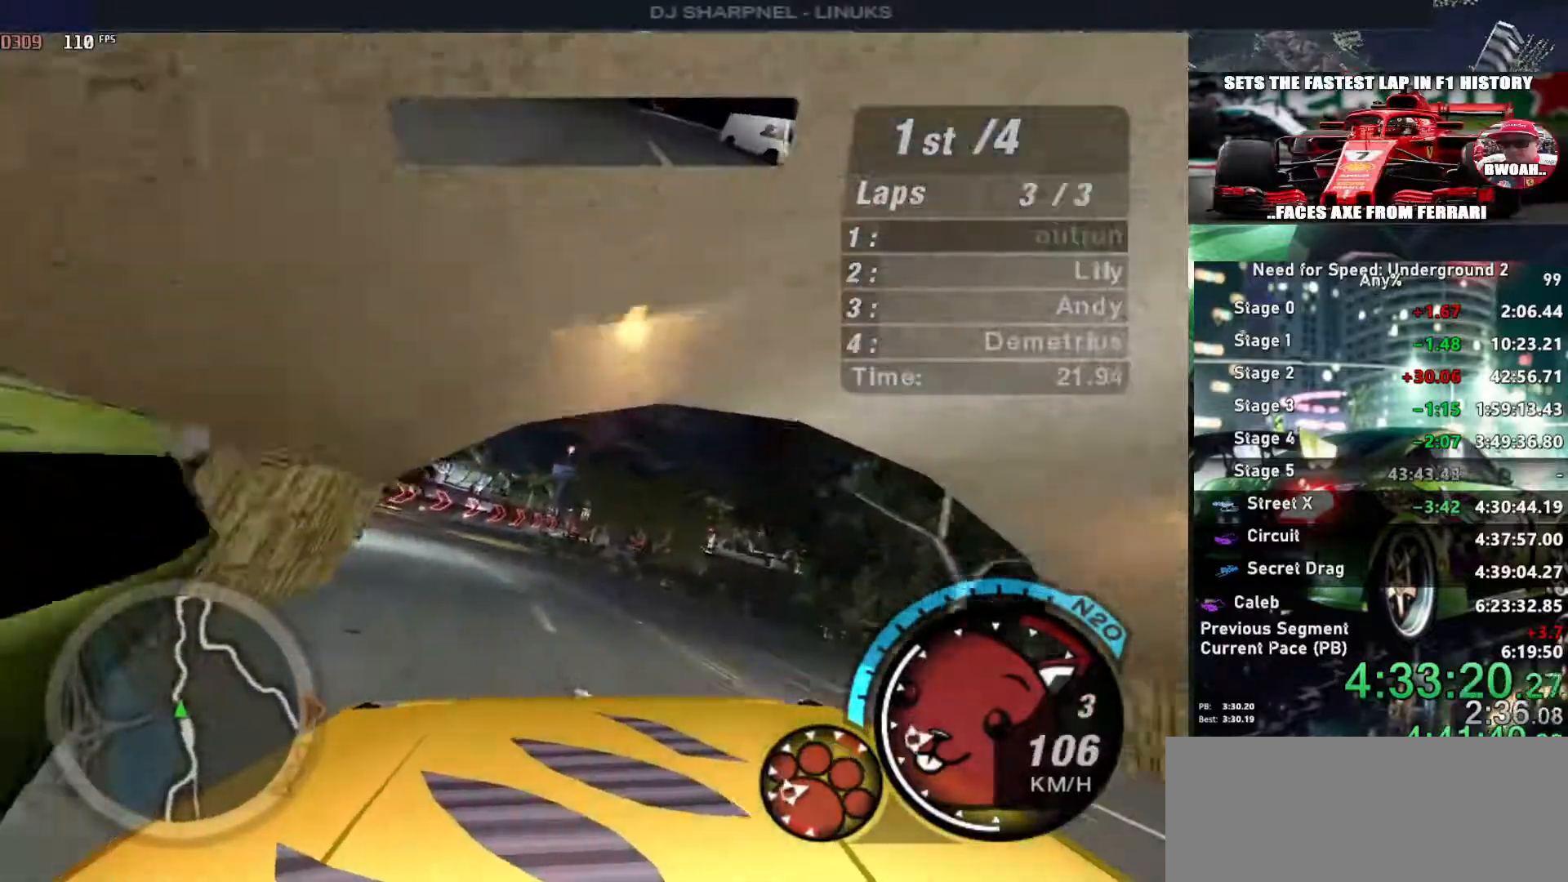
{"keys": ["ctrl", "up"], "events": [[466, "ctrl", "down"]]}
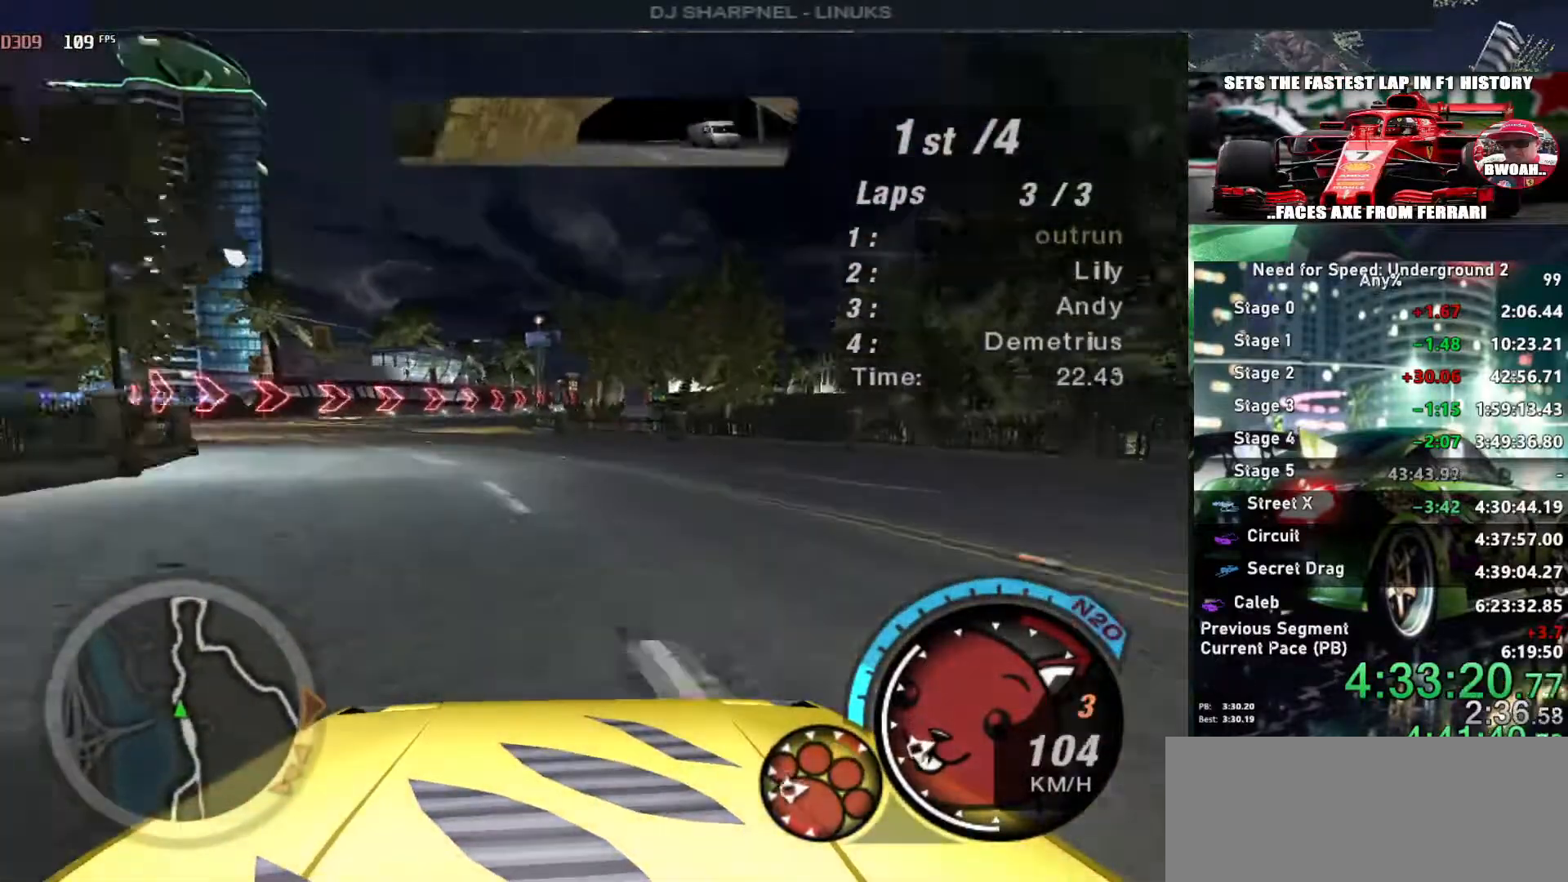
{"keys": ["alt", "left", "up"], "events": [[50, "ctrl", "up"], [100, "left", "down"], [200, "alt", "down"], [250, "left", "up"], [433, "left", "down"]]}
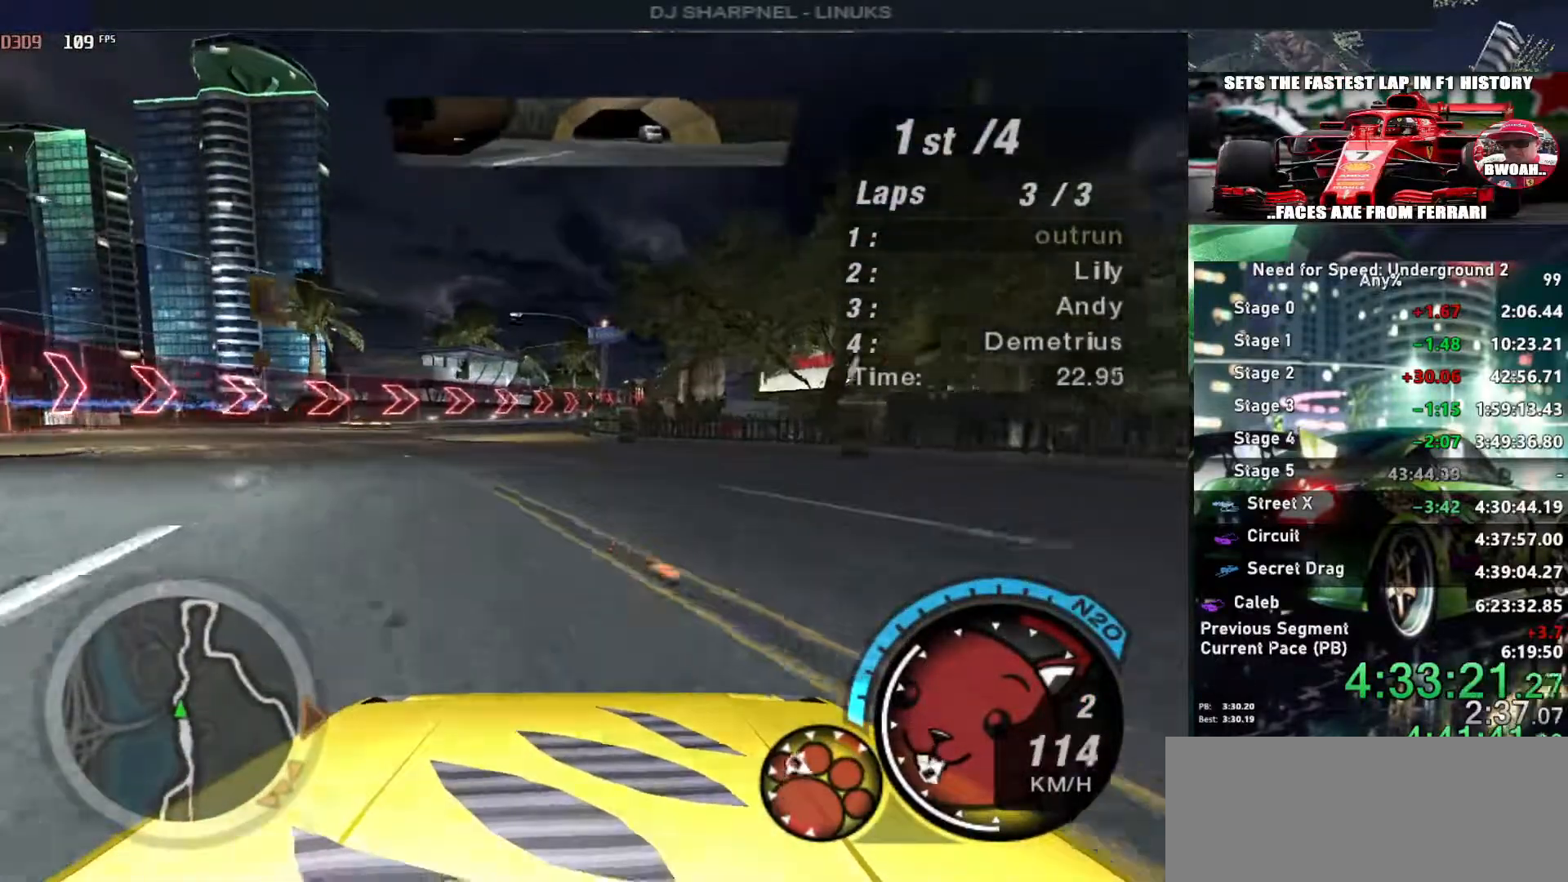
{"keys": ["alt", "up"], "events": [[66, "left", "up"]]}
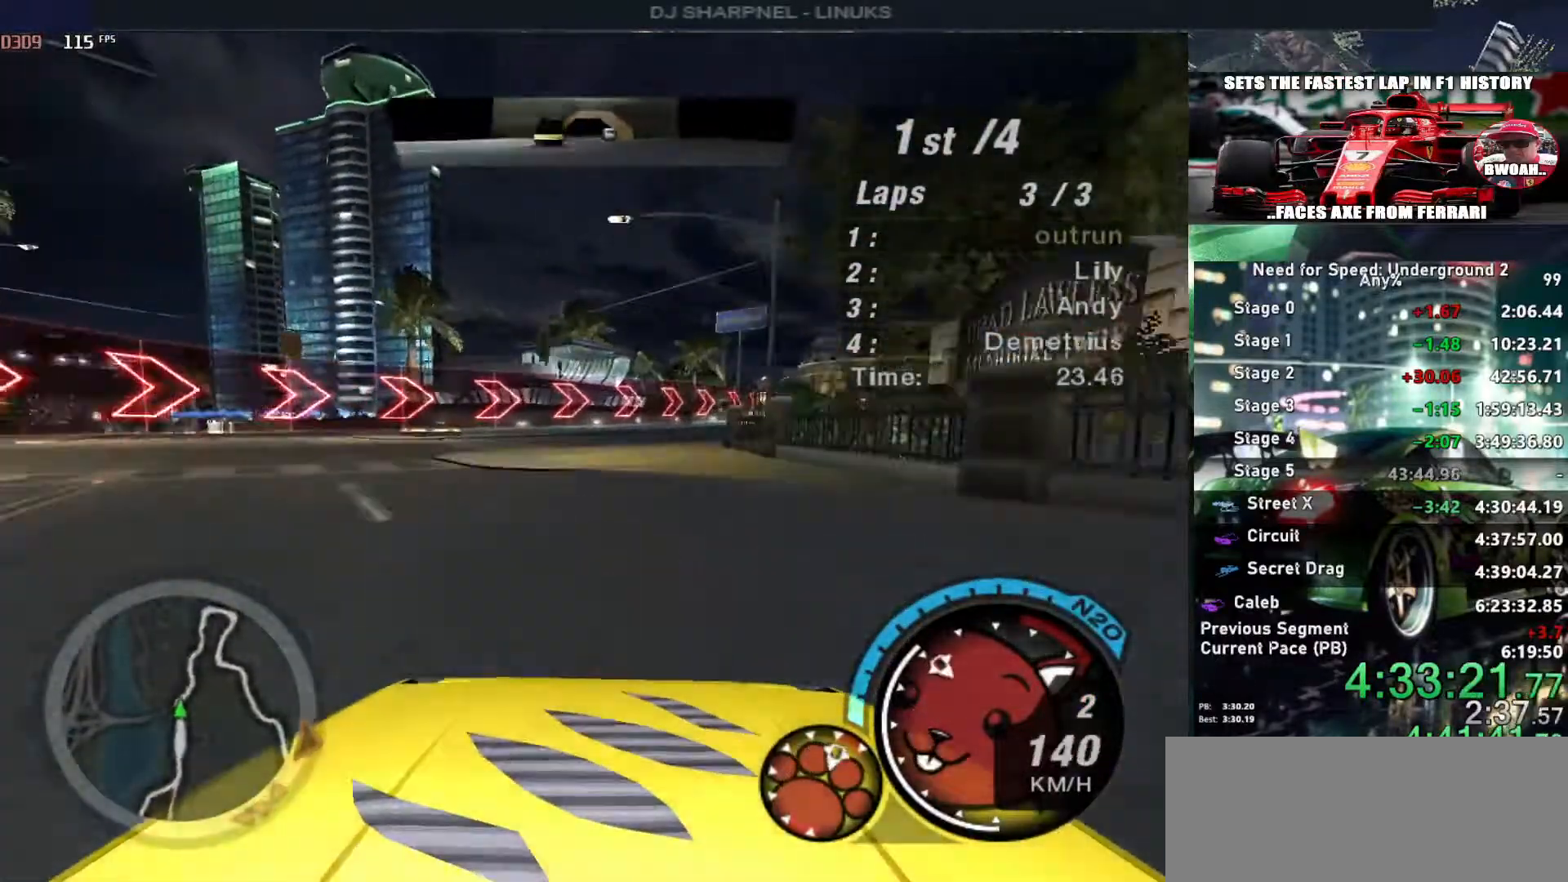
{"keys": ["alt", "up"], "events": [[283, "right", "down"], [333, "shift", "down"], [416, "right", "up"], [416, "shift", "up"]]}
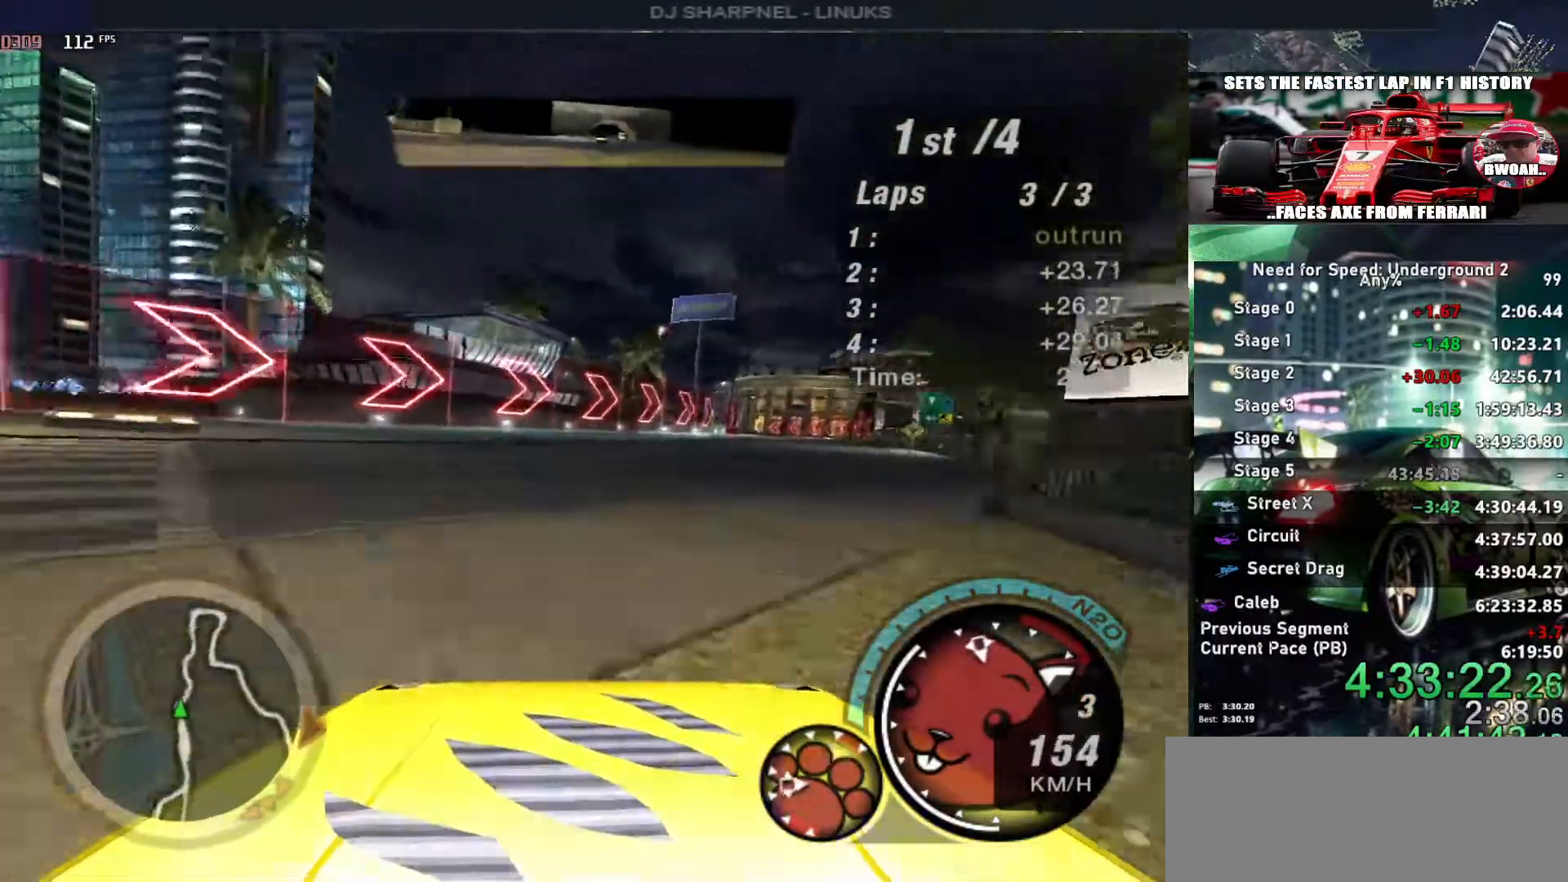
{"keys": ["alt", "right", "up"], "events": [[16, "right", "down"], [100, "right", "up"], [483, "right", "down"]]}
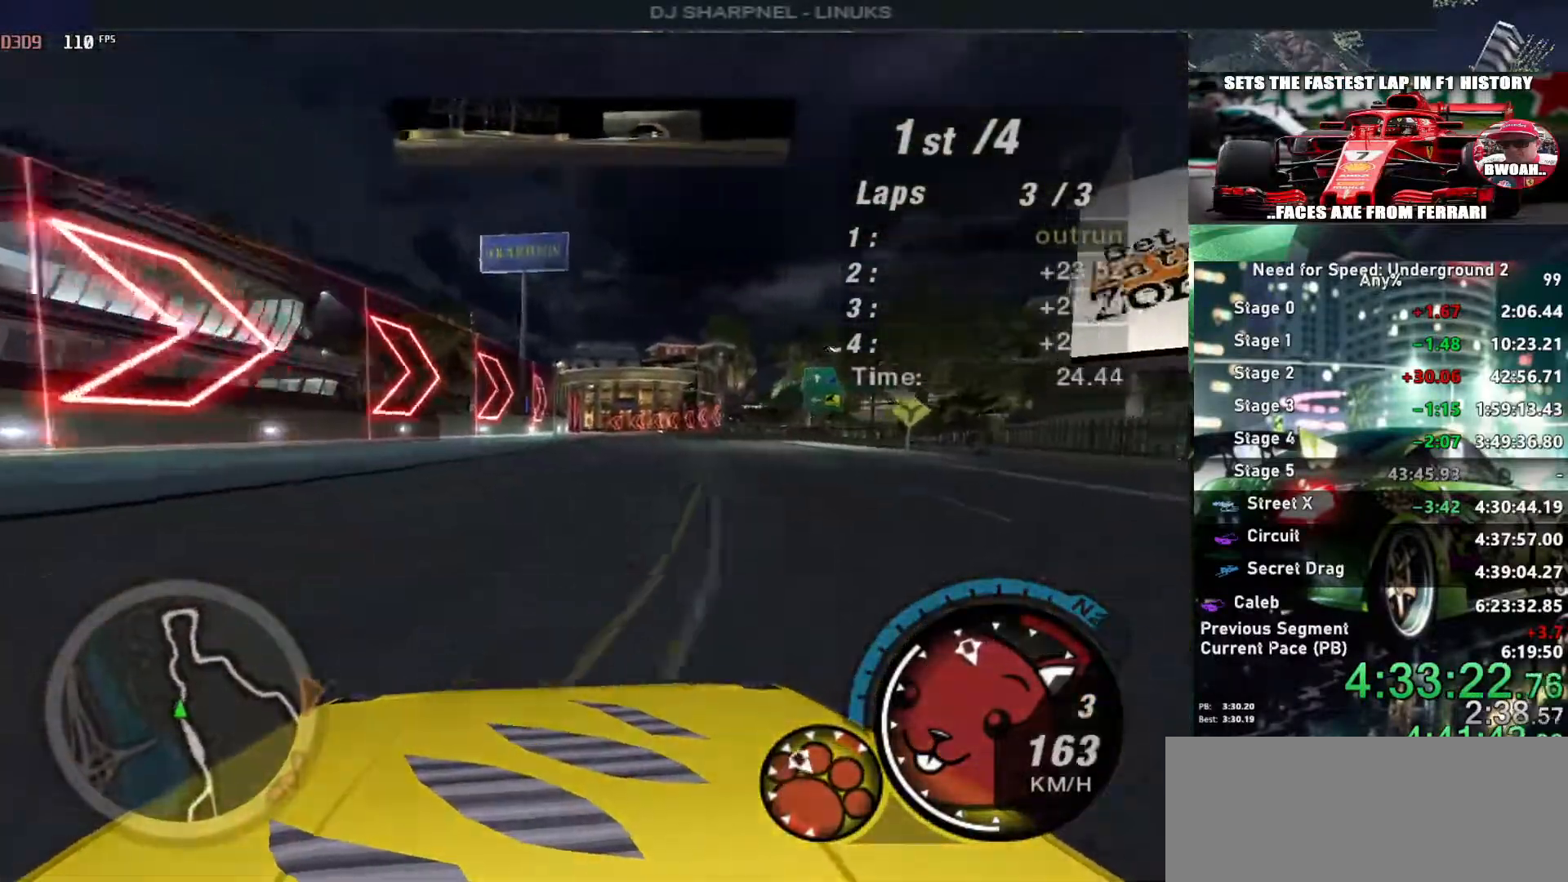
{"keys": ["alt", "up"], "events": [[83, "right", "up"]]}
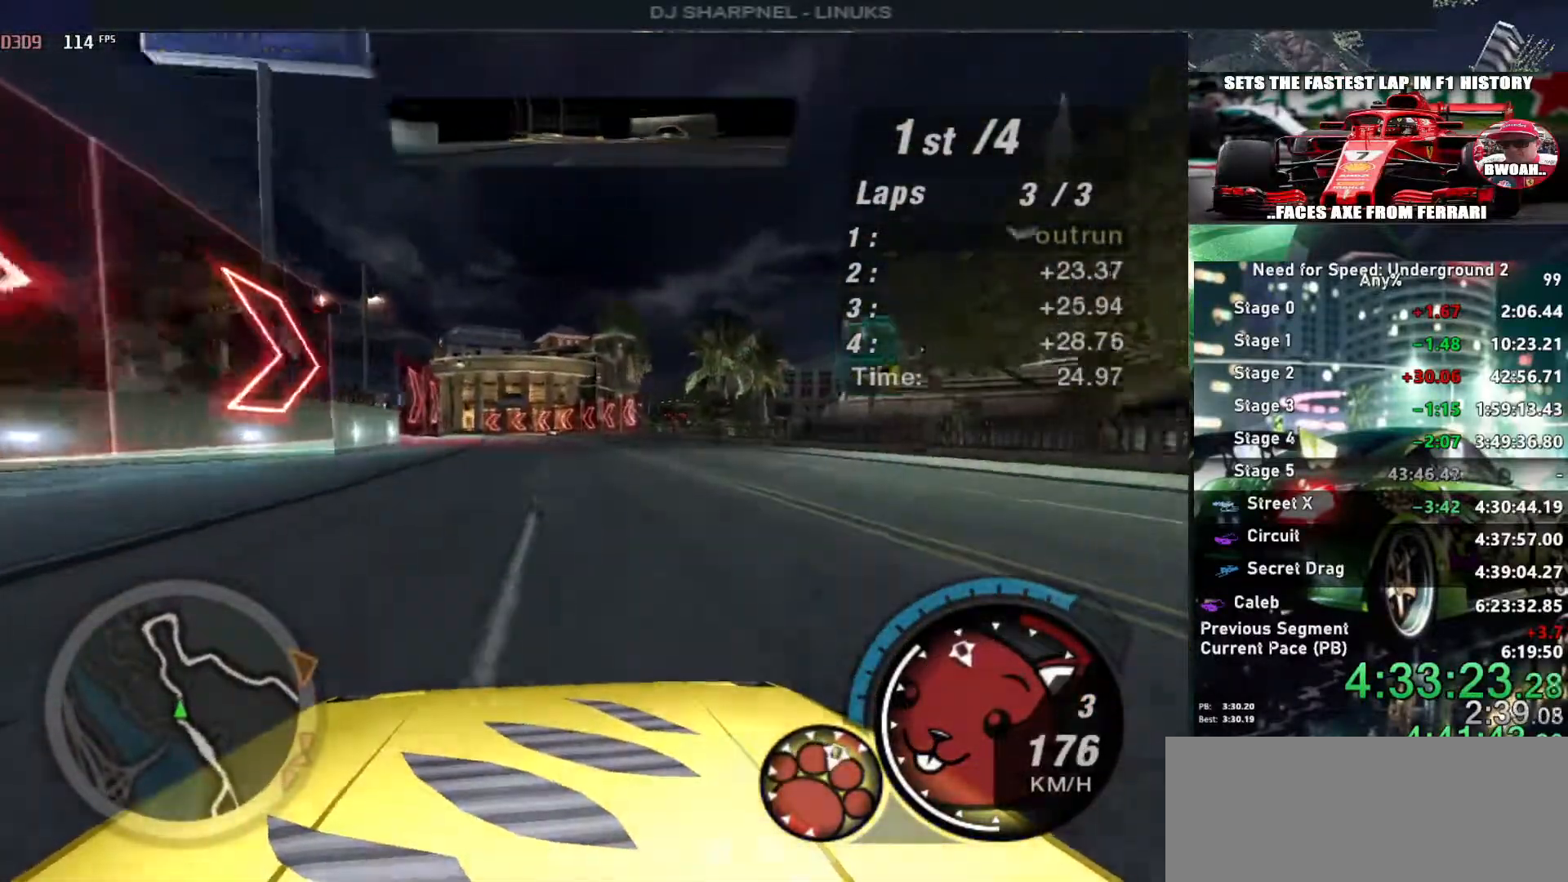
{"keys": ["up"], "events": [[200, "left", "down"], [283, "left", "up"], [333, "alt", "up"]]}
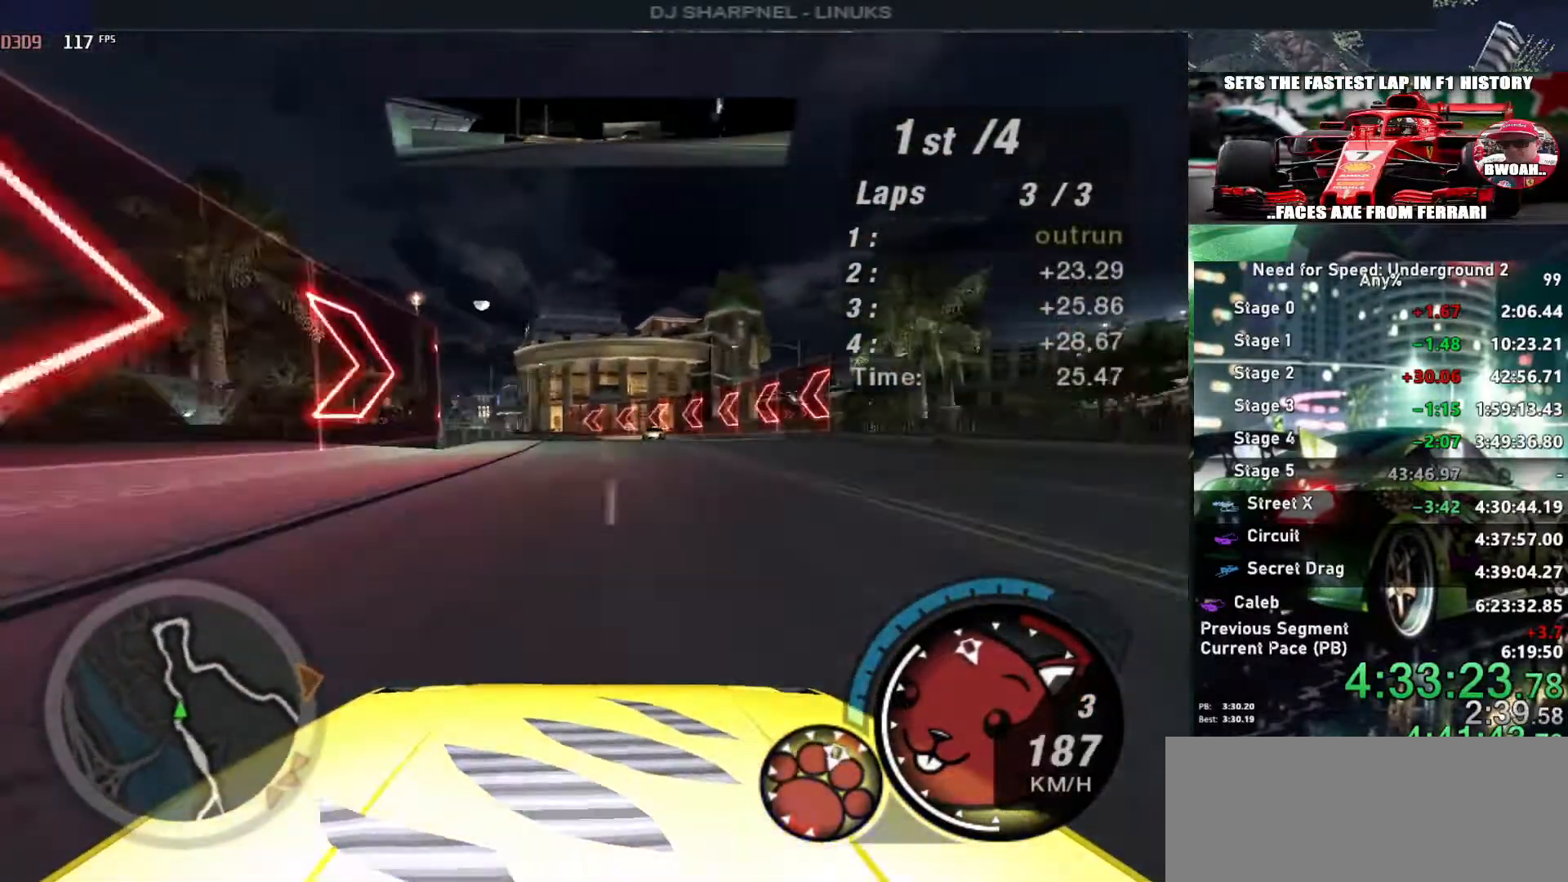
{"keys": ["up"], "events": []}
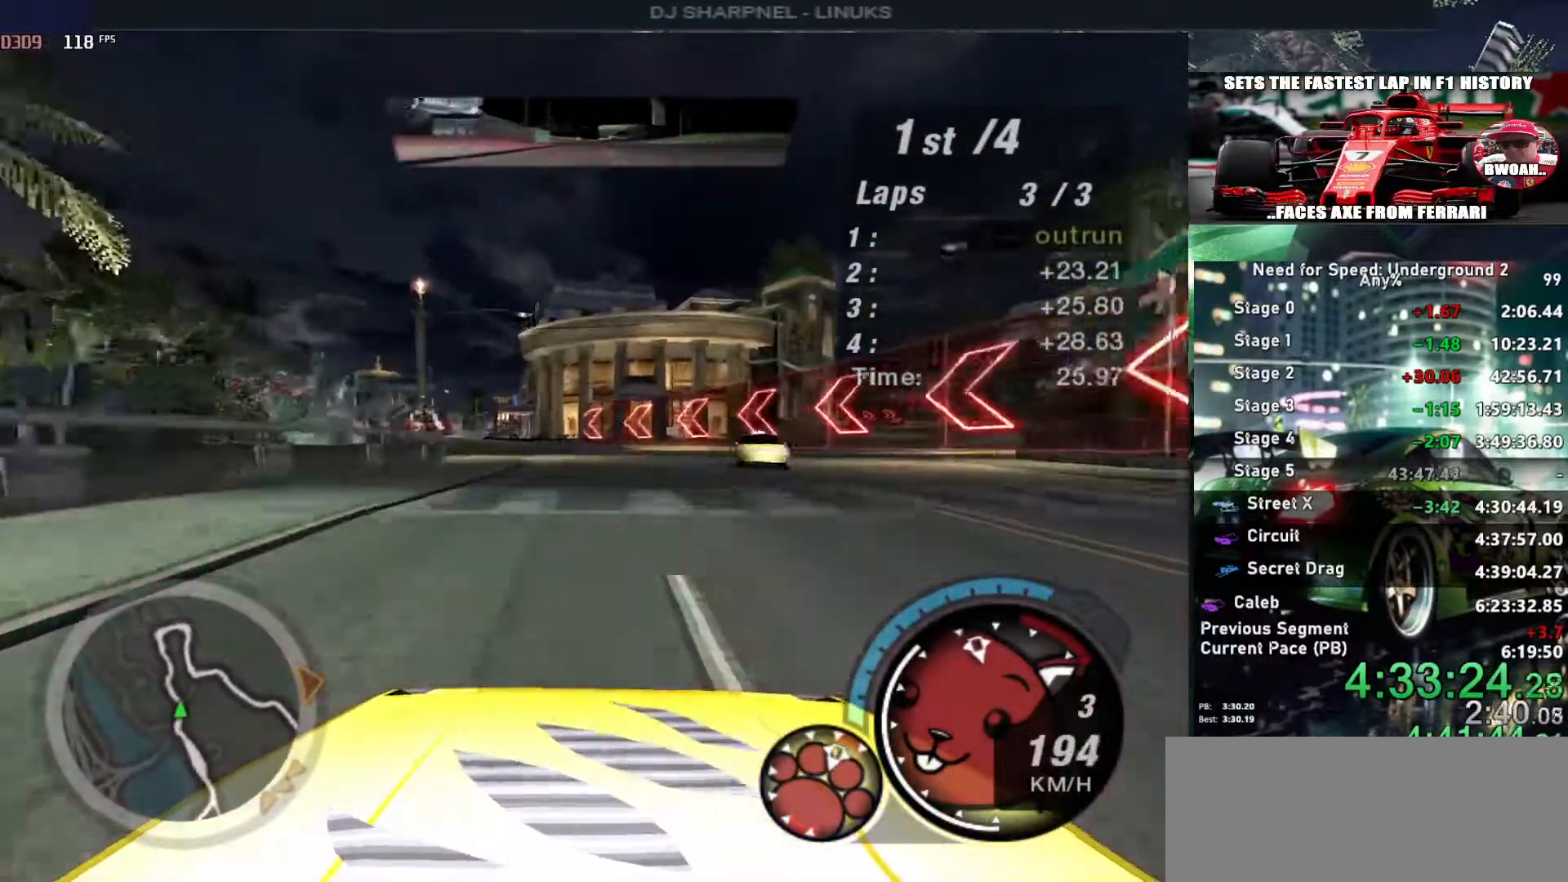
{"keys": ["left", "up"], "events": [[83, "left", "down"]]}
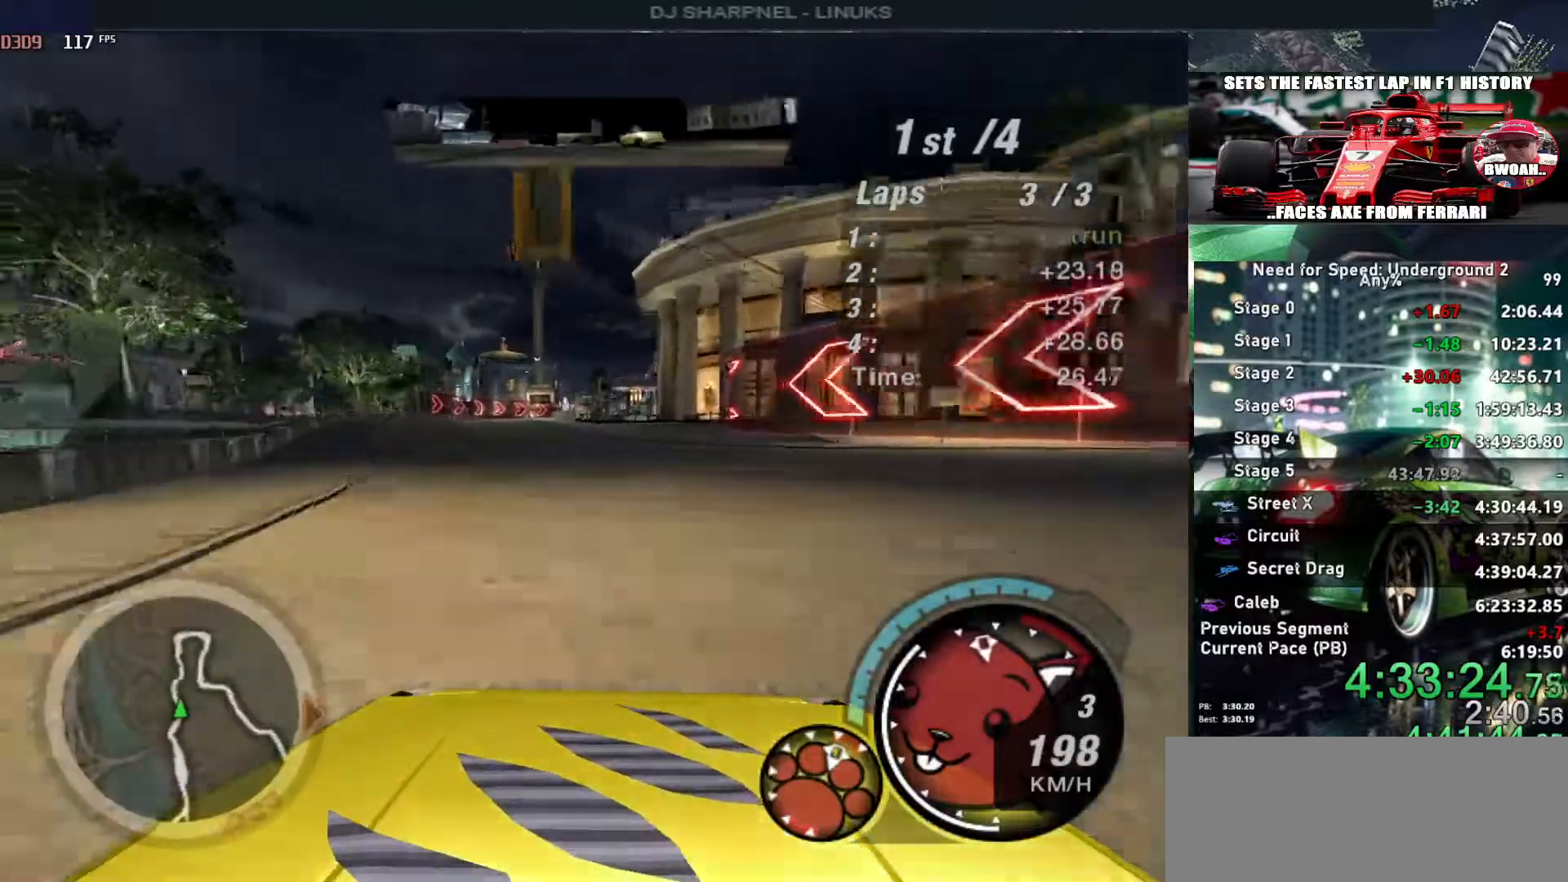
{"keys": ["up"], "events": [[200, "left", "up"], [433, "right", "down"], [483, "right", "up"]]}
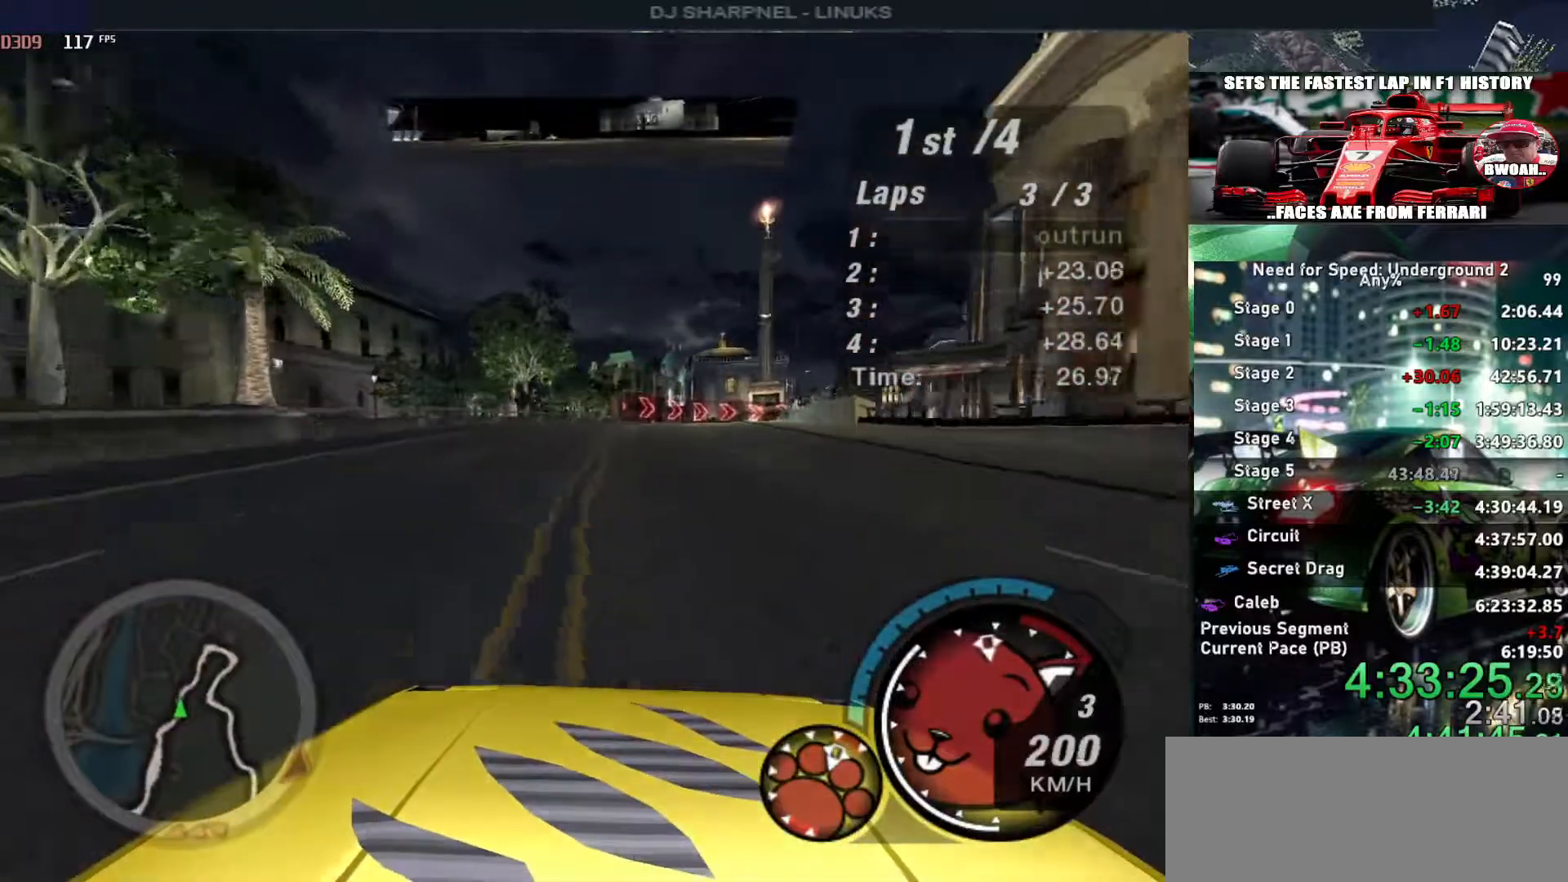
{"keys": ["up"], "events": [[300, "right", "down"], [450, "right", "up"]]}
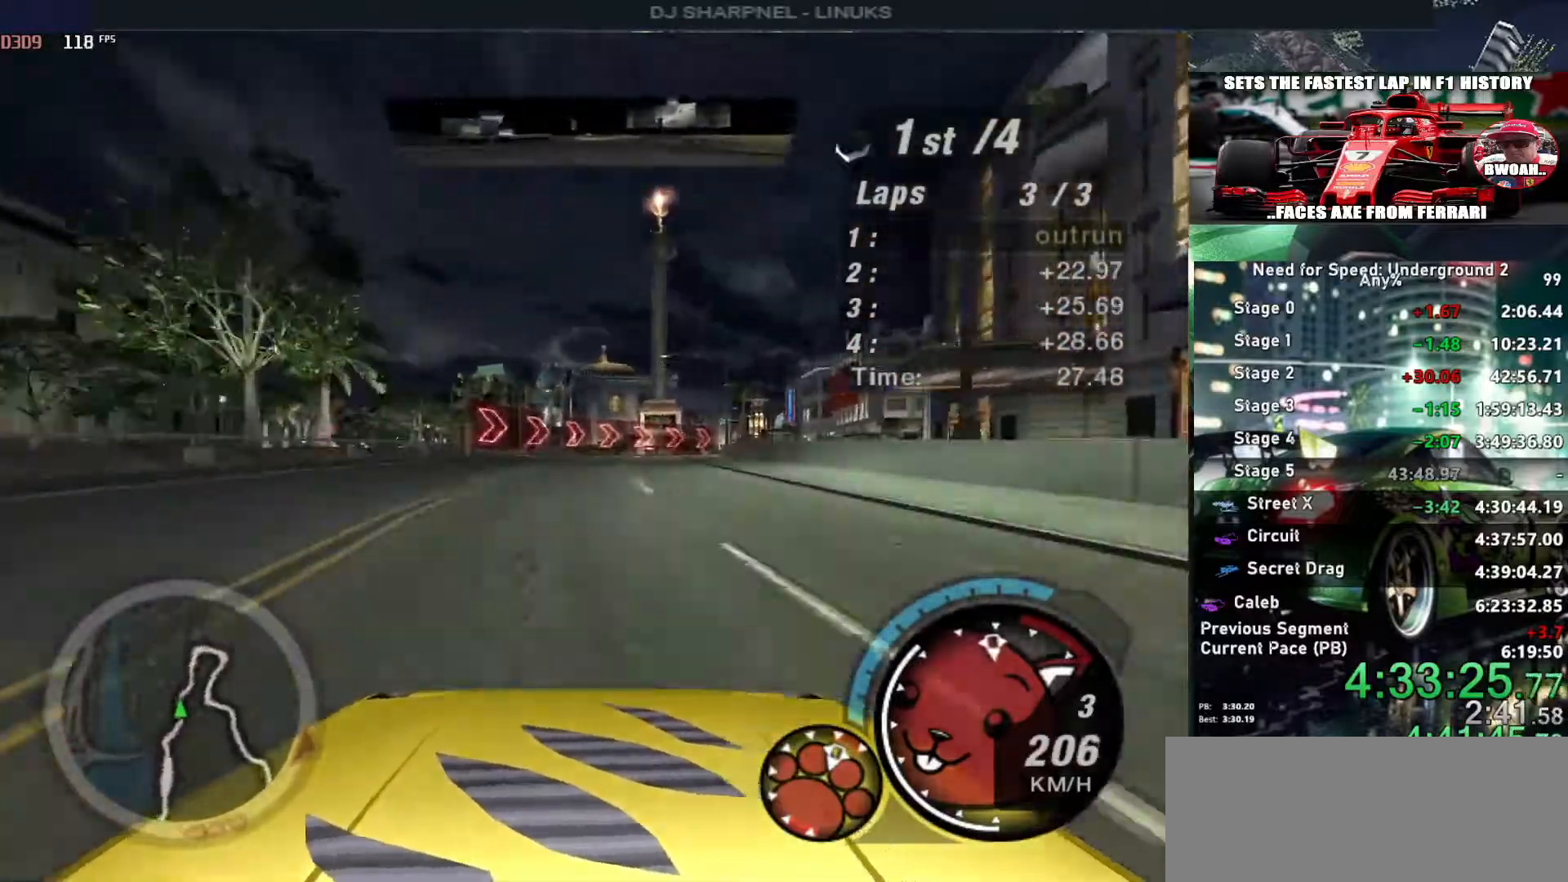
{"keys": ["up"], "events": []}
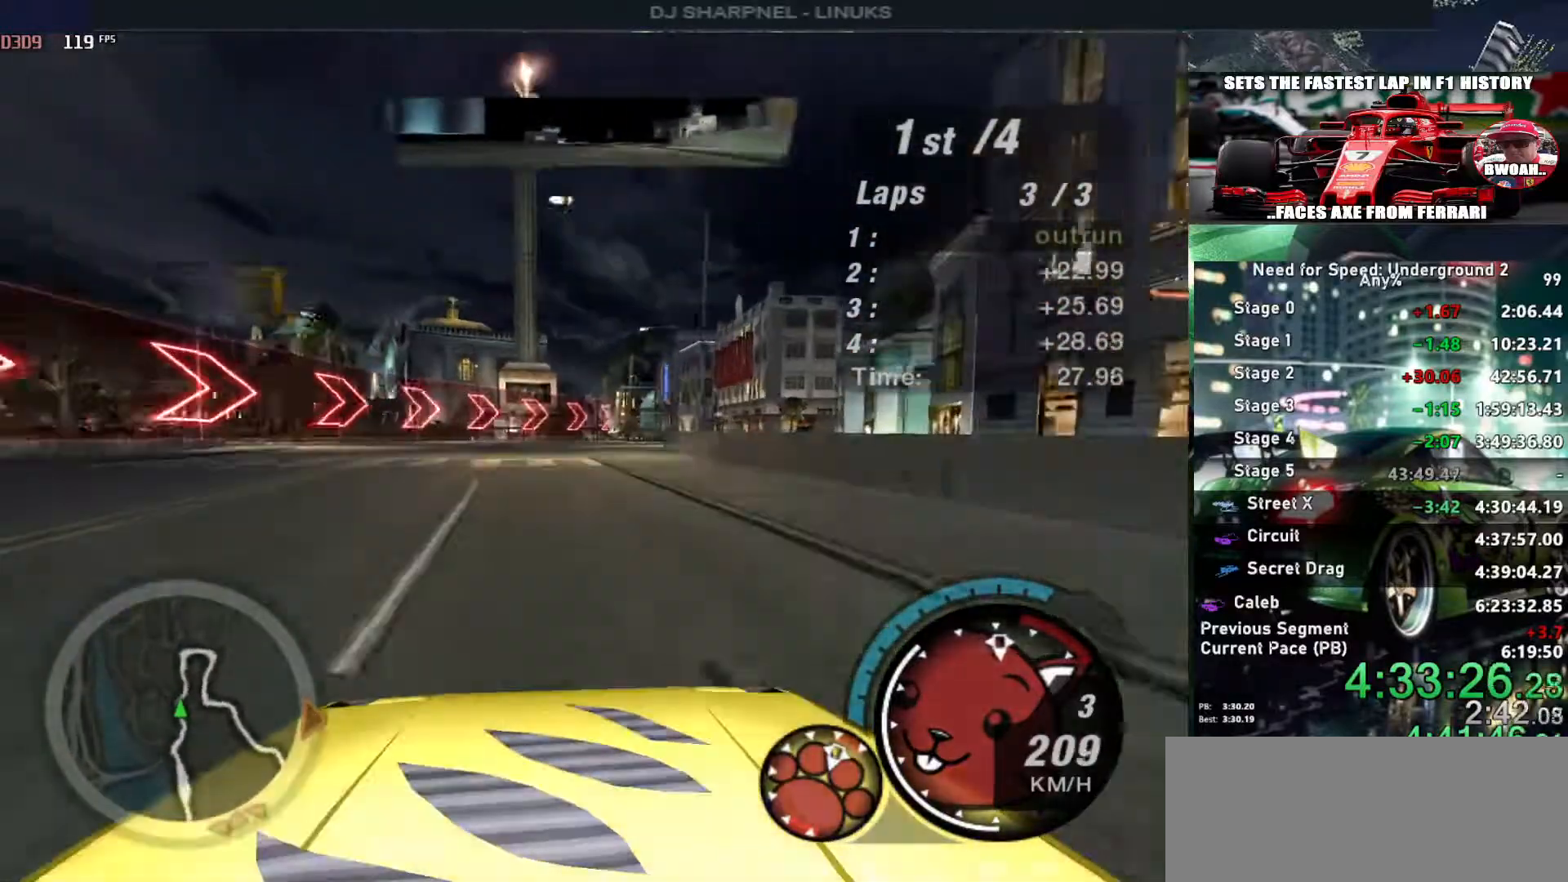
{"keys": ["up"], "events": [[100, "right", "down"], [283, "right", "up"]]}
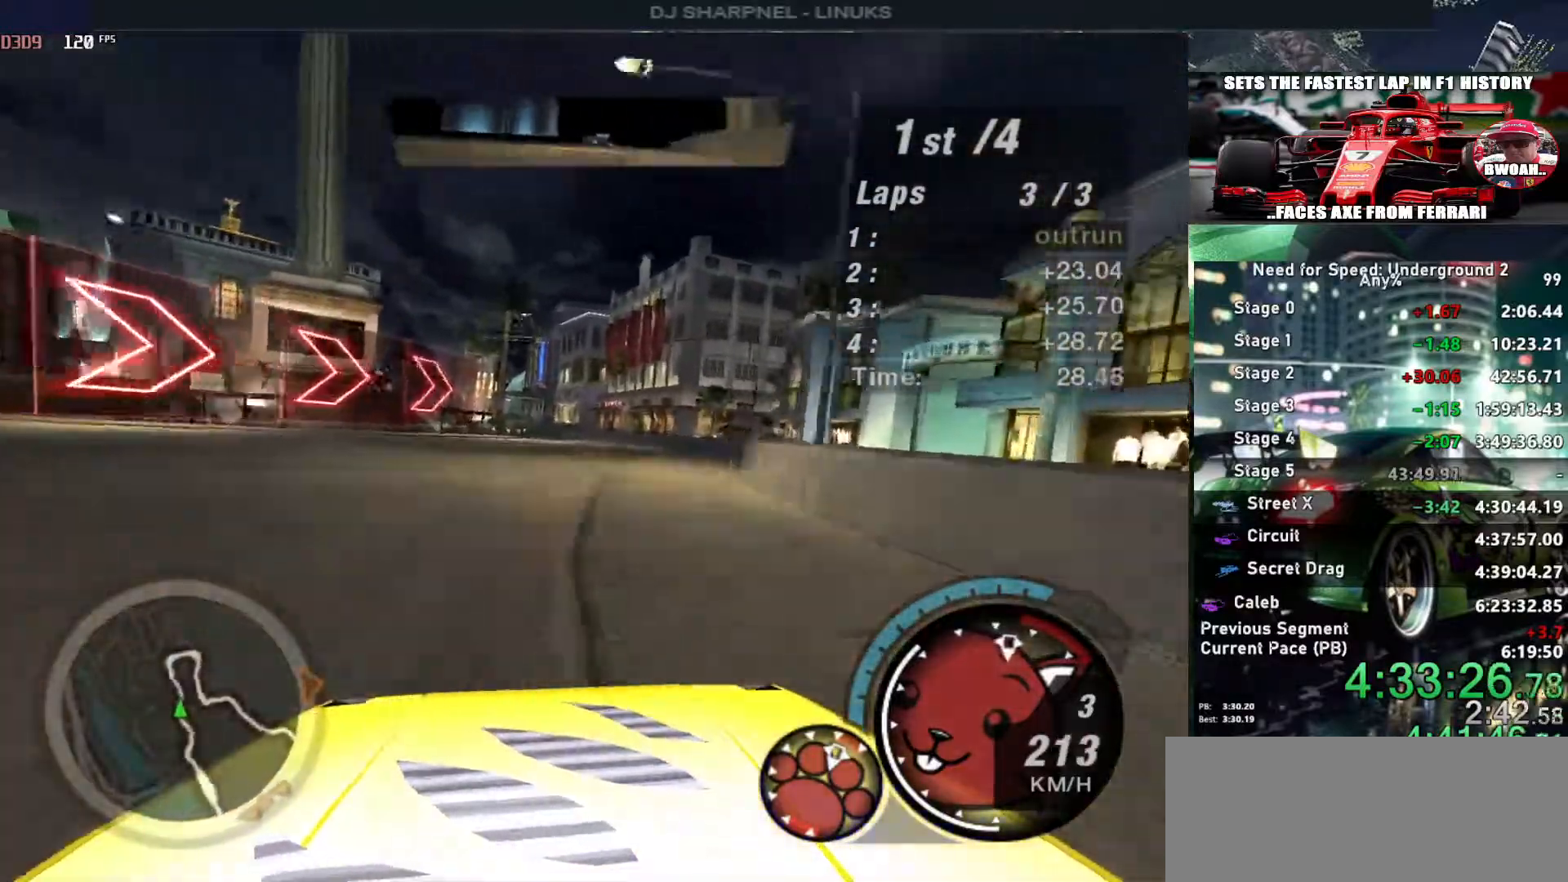
{"keys": ["up"], "events": [[216, "left", "down"], [300, "left", "up"]]}
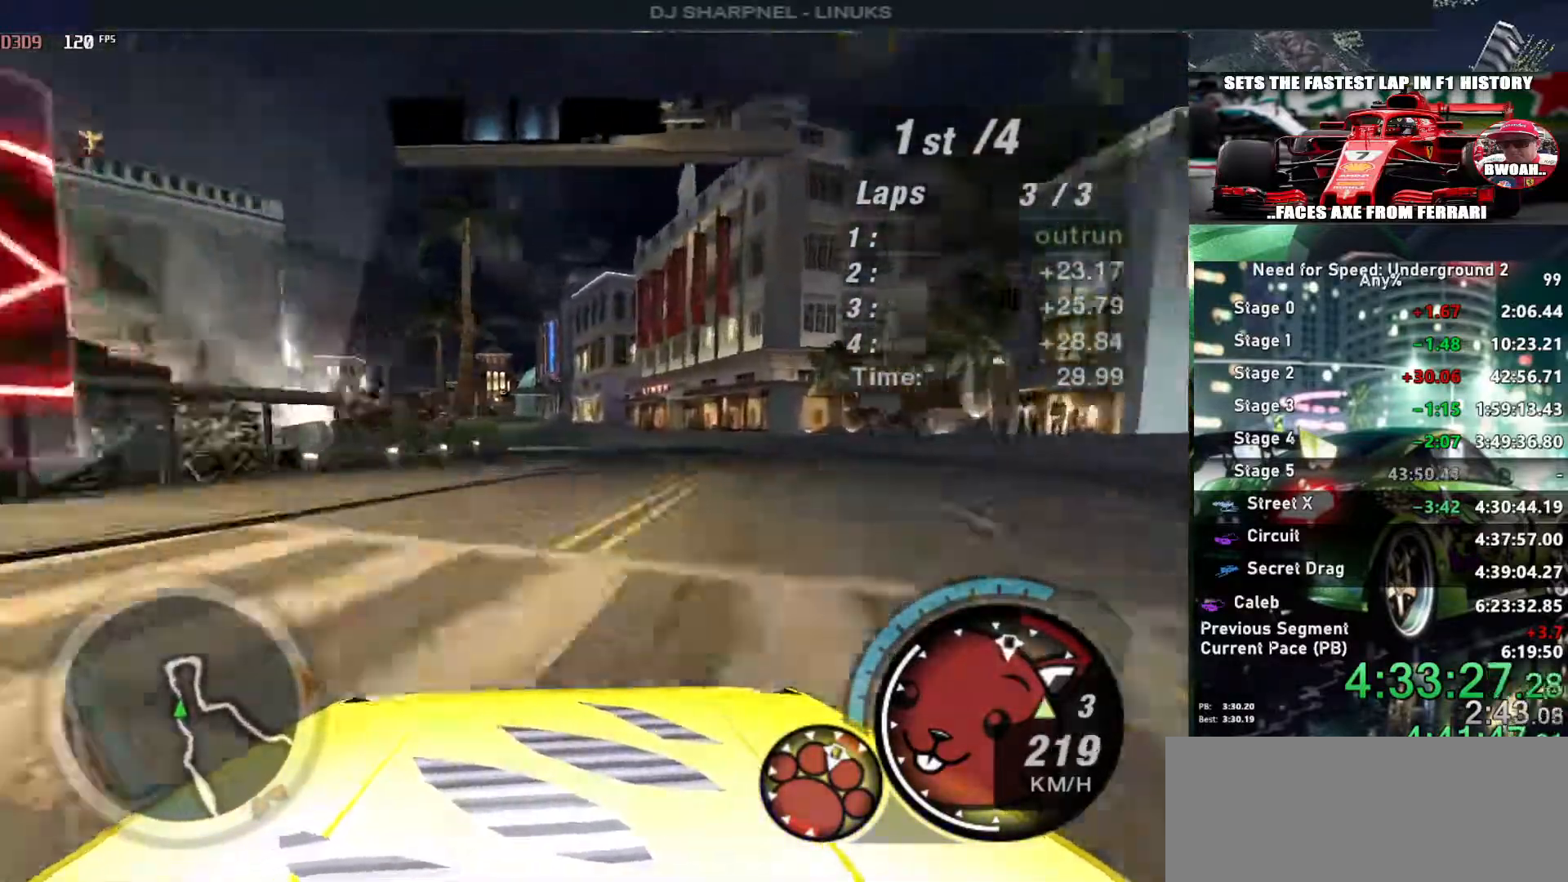
{"keys": ["up"], "events": [[133, "left", "down"], [233, "left", "up"]]}
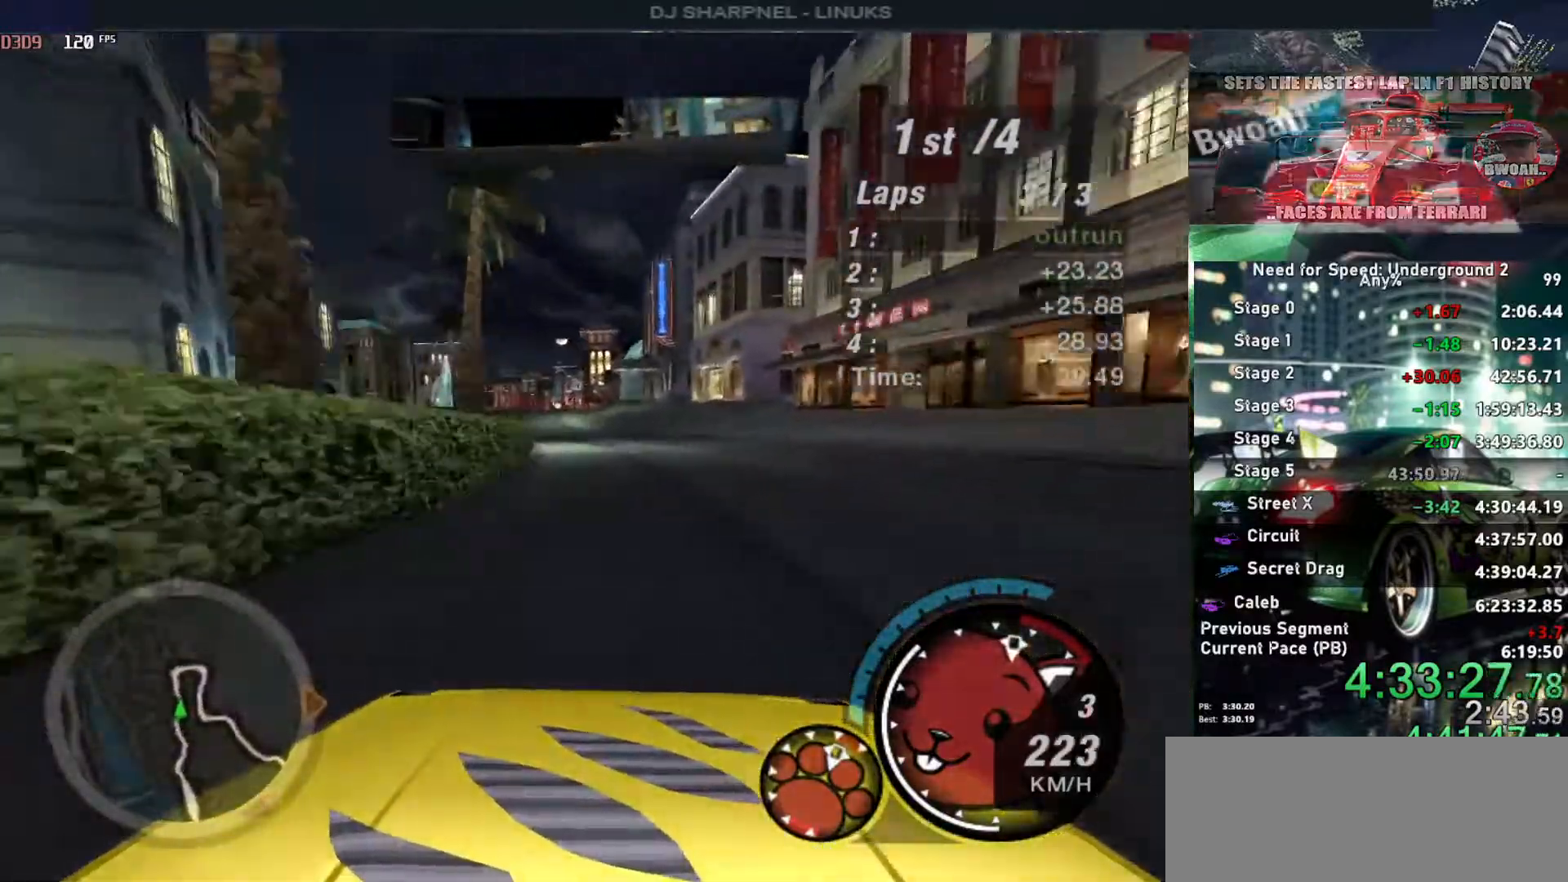
{"keys": ["up"], "events": [[16, "left", "down"], [16, "shift", "down"], [100, "shift", "up"], [150, "left", "up"]]}
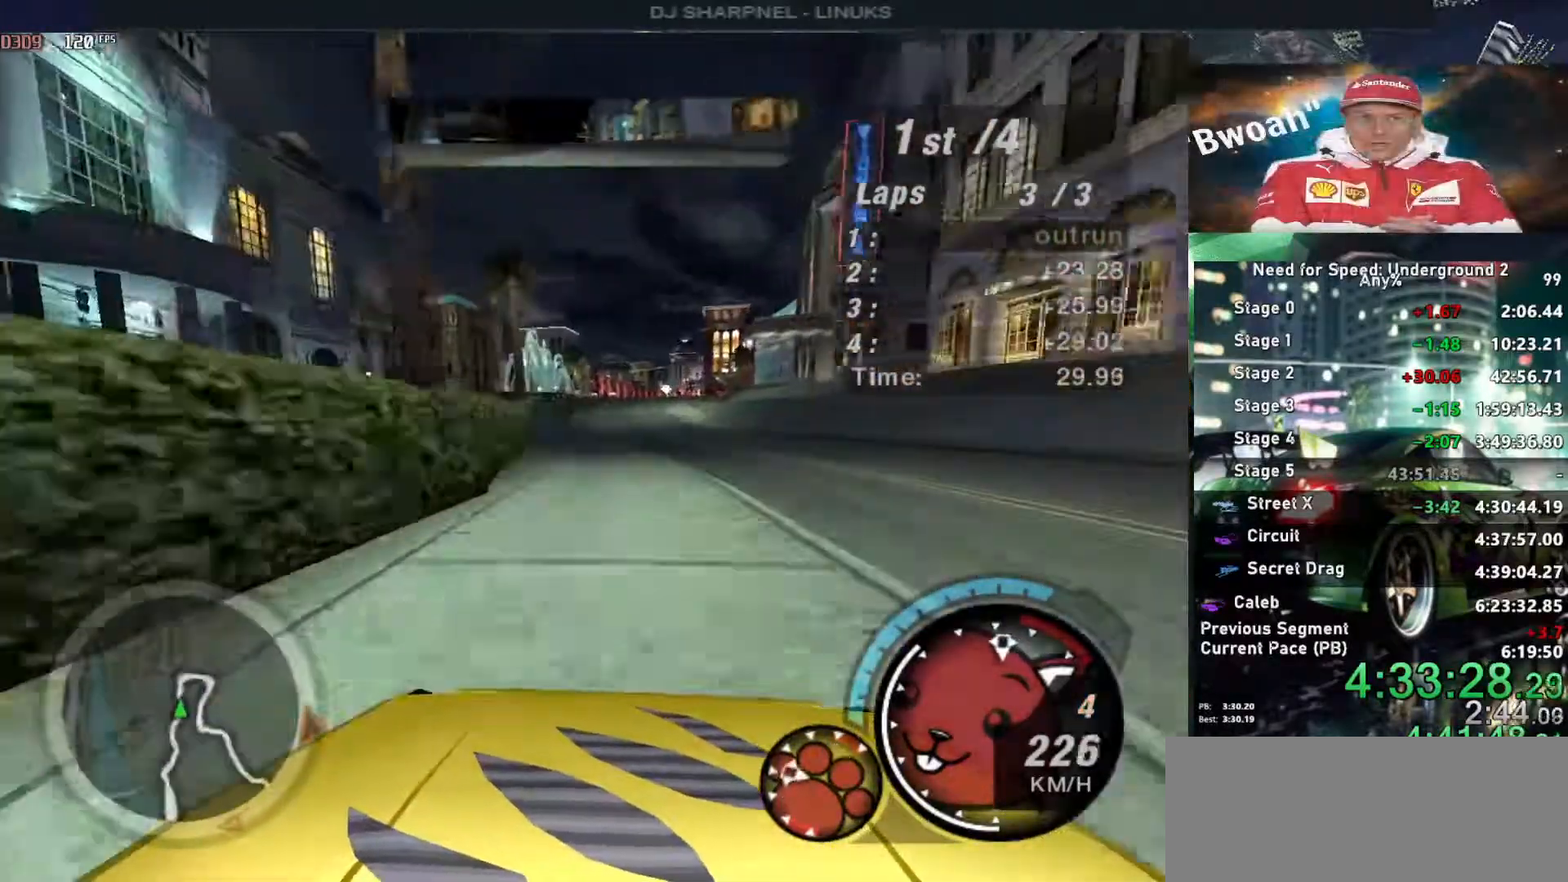
{"keys": ["up"], "events": [[116, "left", "down"], [216, "left", "up"]]}
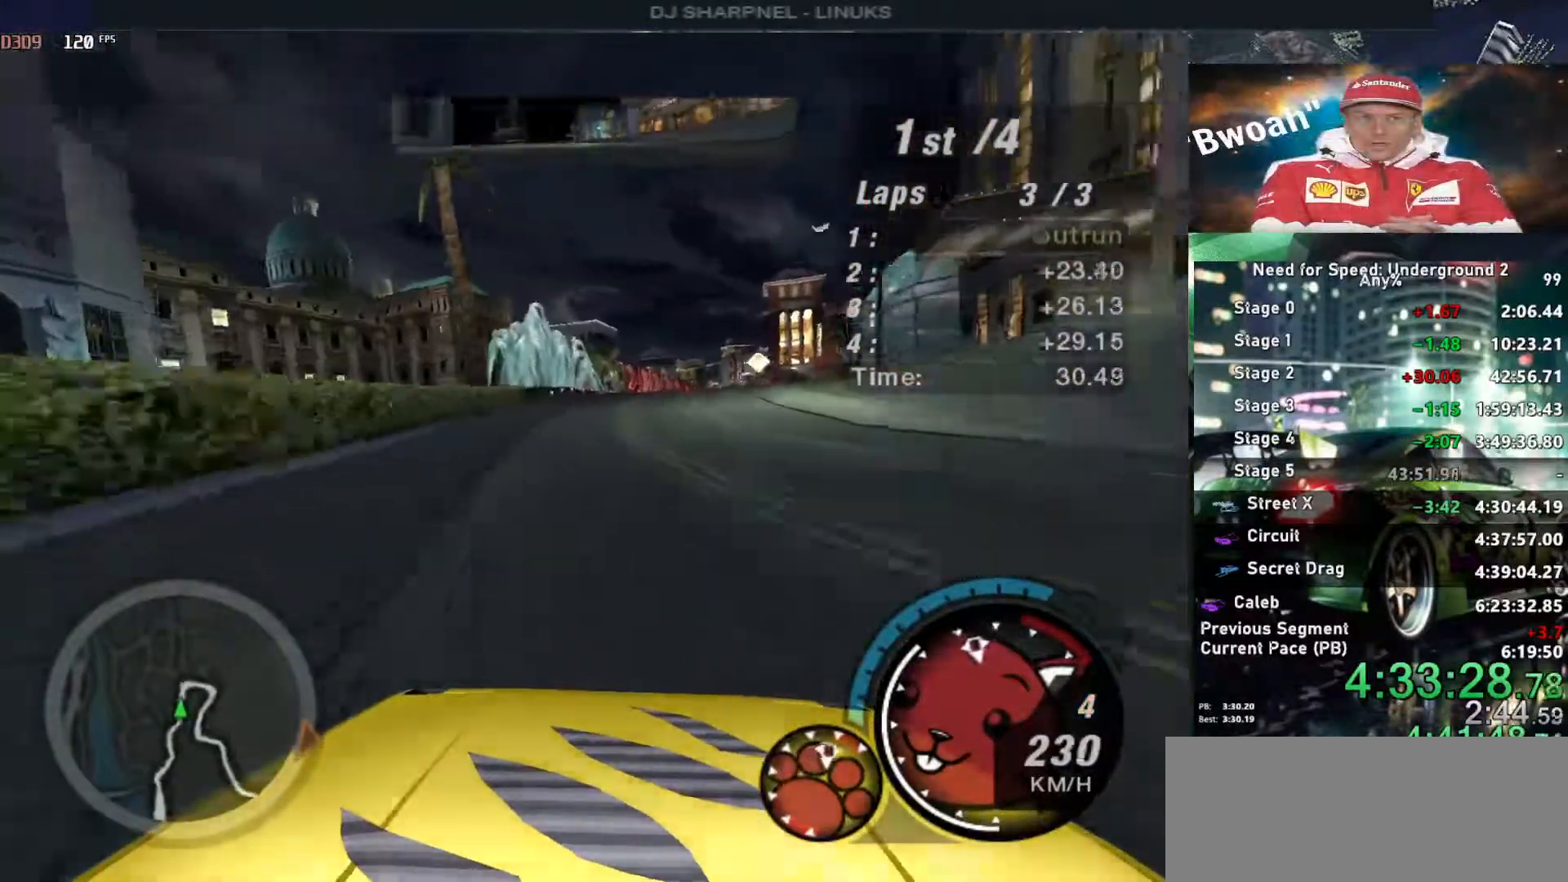
{"keys": ["ctrl", "right"], "events": [[133, "right", "down"], [233, "right", "up"], [233, "up", "up"], [366, "down", "down"], [416, "right", "down"], [433, "ctrl", "down"], [483, "down", "up"]]}
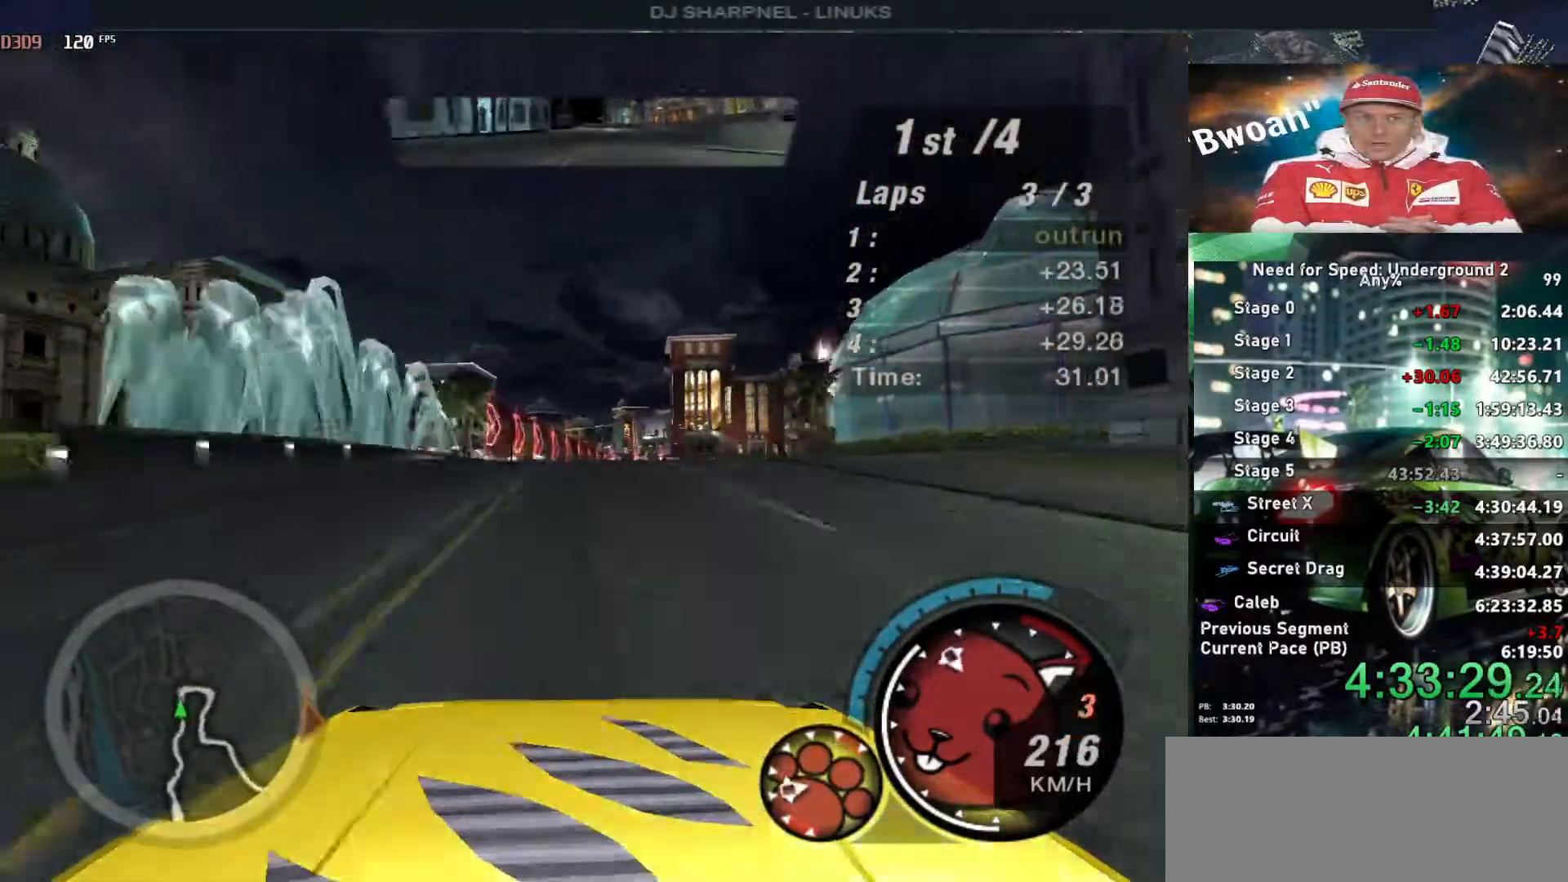
{"keys": ["left", "up"], "events": [[50, "ctrl", "up"], [50, "right", "up"], [166, "right", "down"], [200, "right", "up"], [283, "up", "down"], [333, "left", "down"]]}
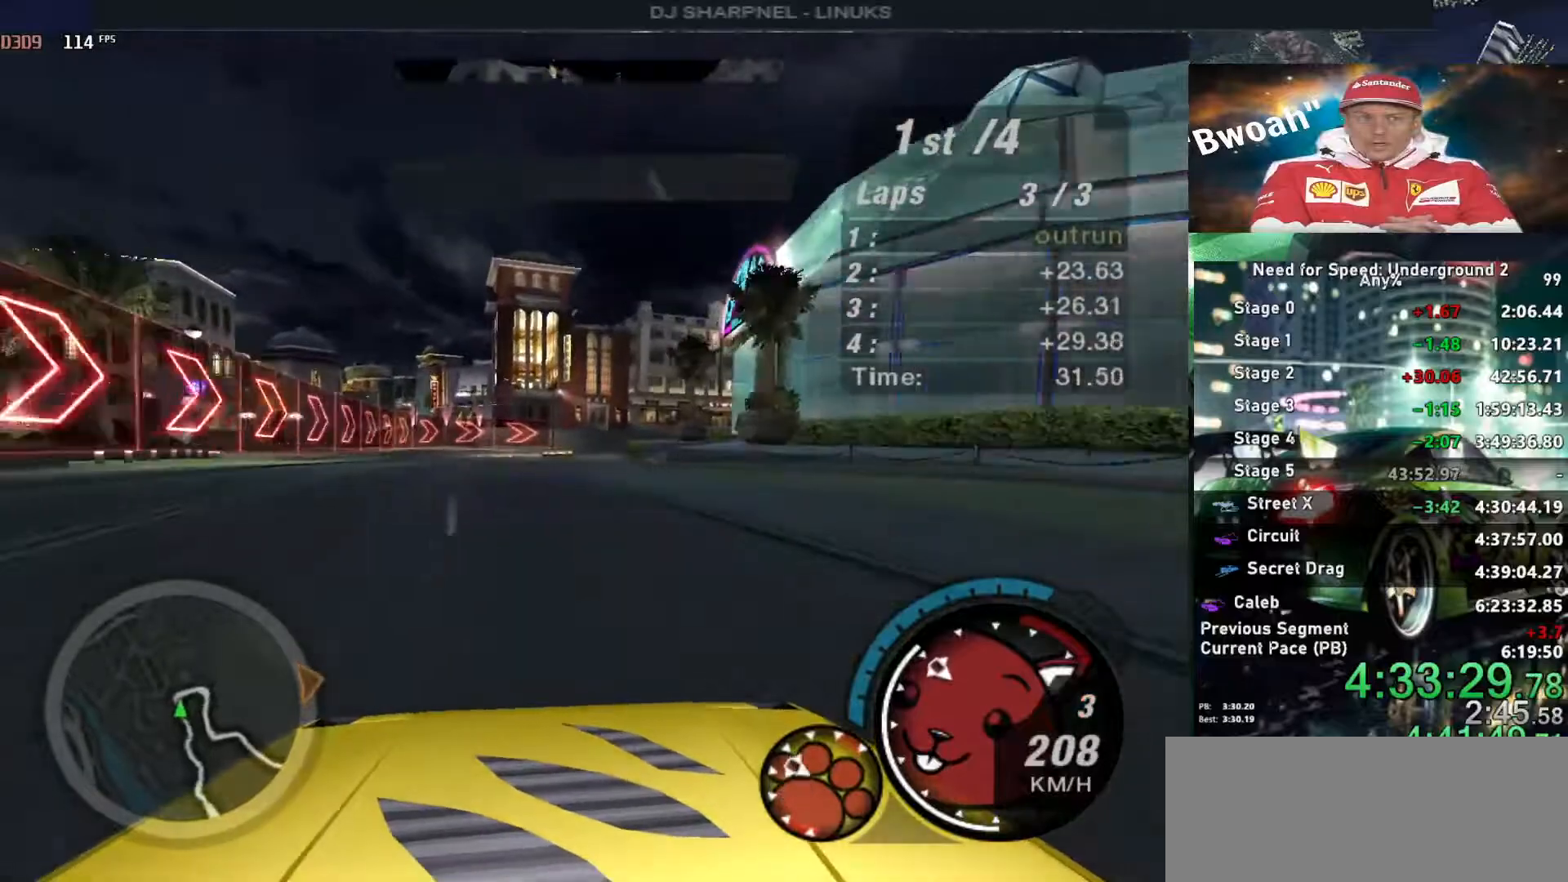
{"keys": ["right", "up"], "events": [[33, "left", "up"], [216, "right", "down"], [350, "right", "up"], [450, "right", "down"]]}